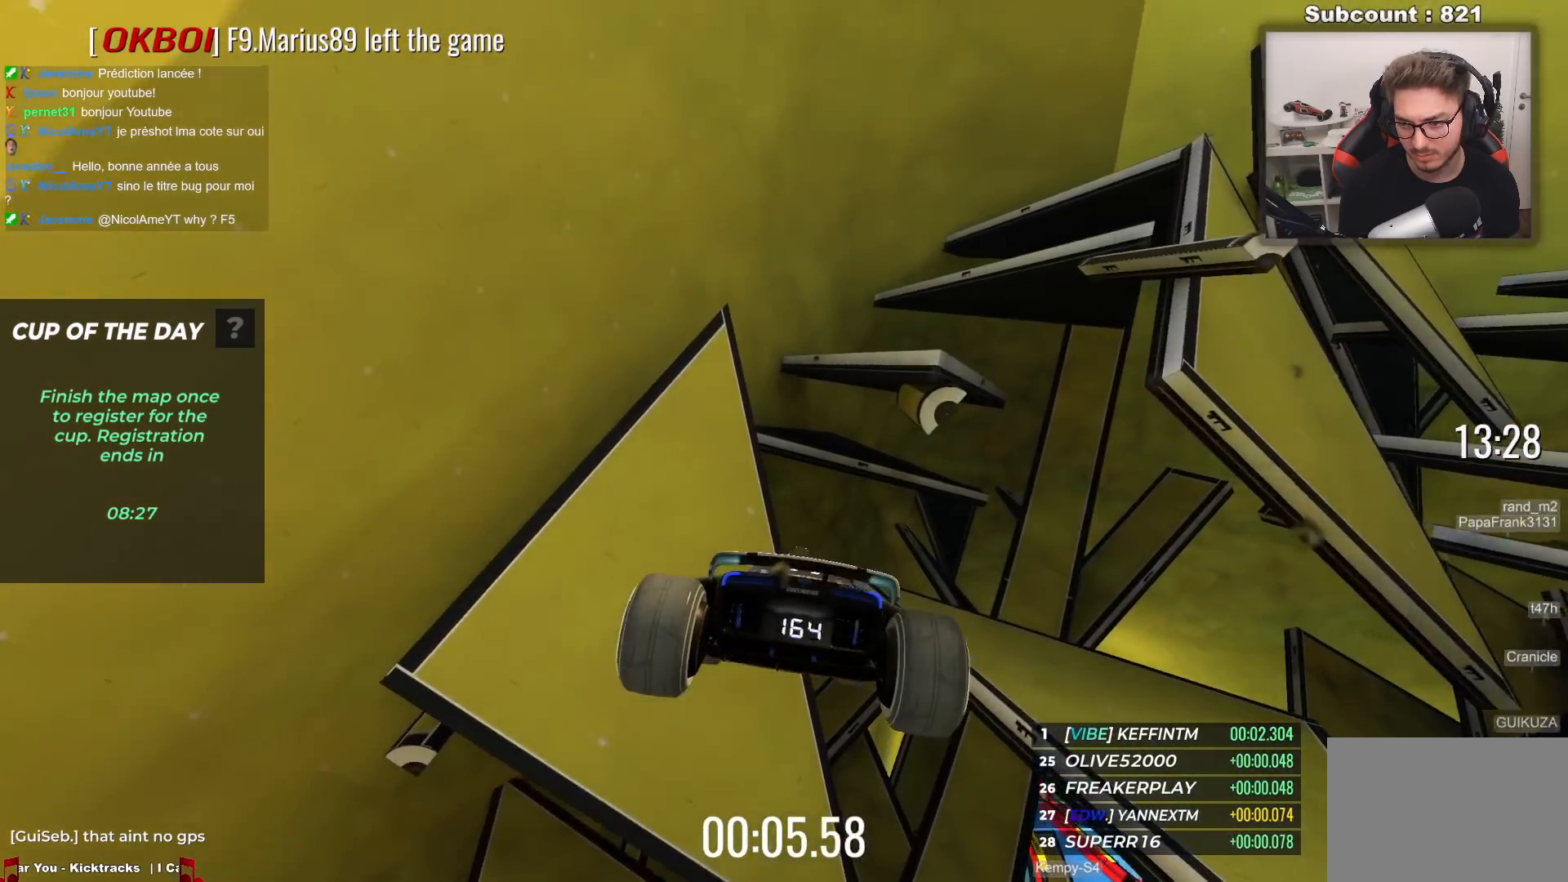
Gameplay with keyboard; each line is a JSON object with the keys held at the frame after it. "events" lists presses ("down") and releases ("up") of "down", "left", "right" and "up" between this image and that frame as [ms after this image, input, new state], when the widget could be followed in between. No other keys are recorded. Mouse input is not recorded.
{"keys": ["up"], "events": []}
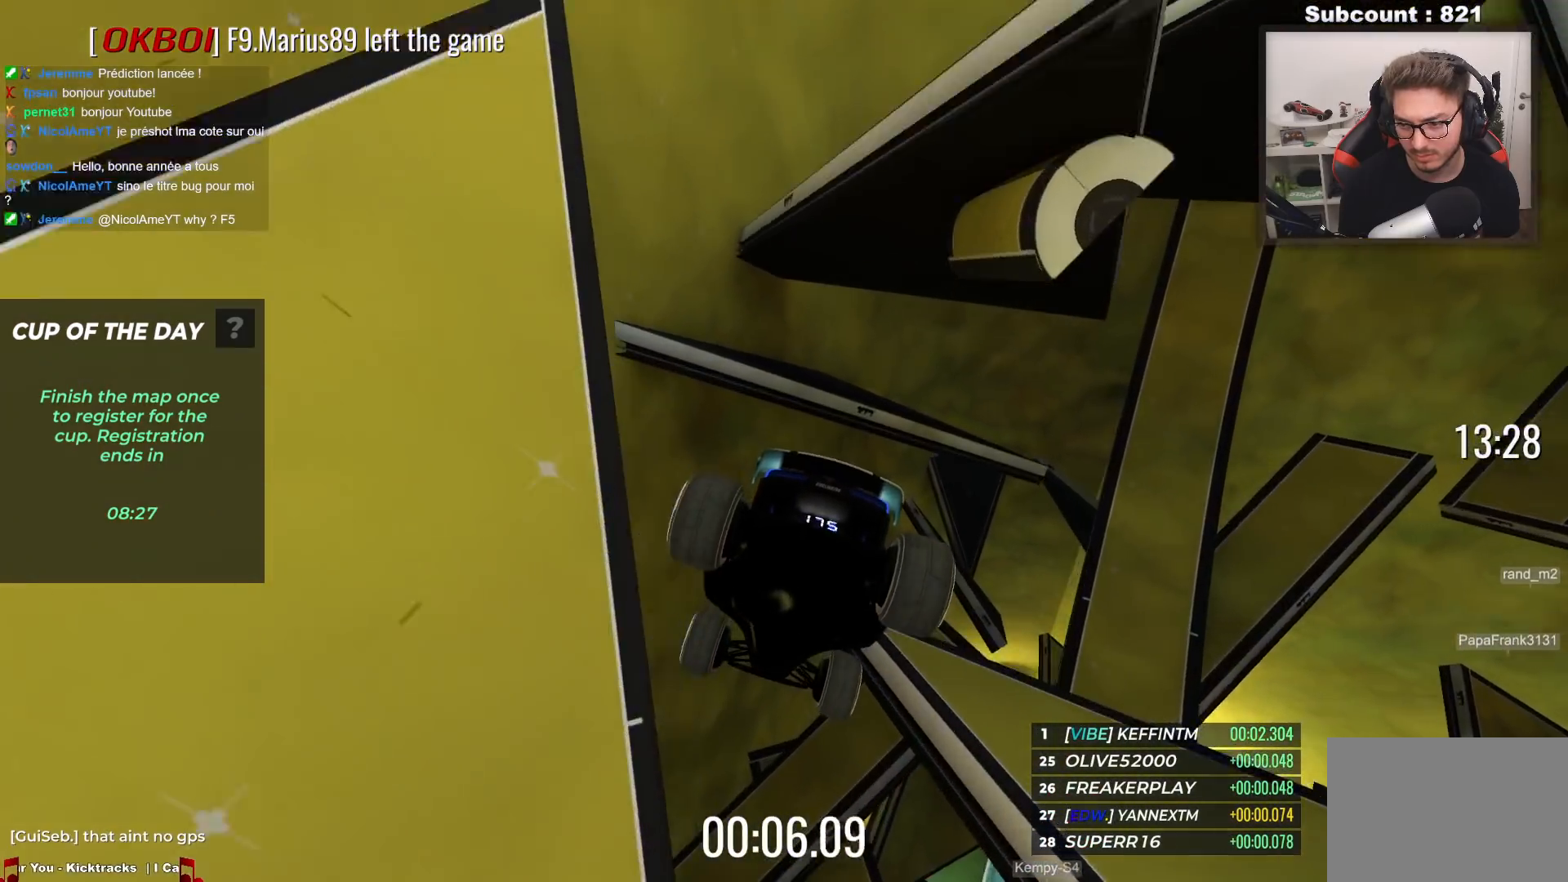
{"keys": ["up"], "events": []}
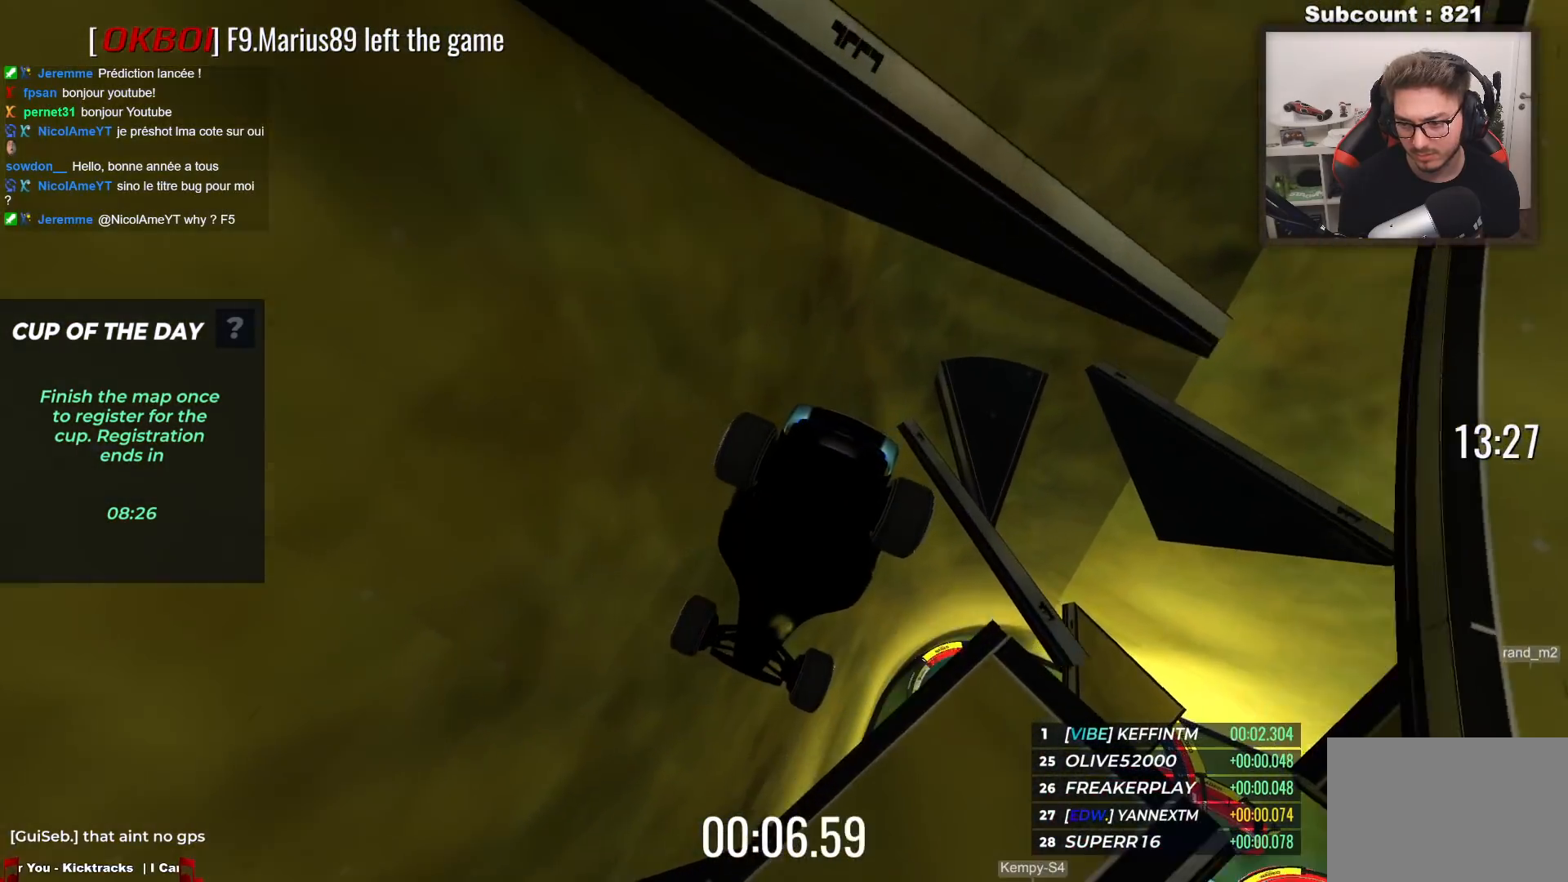
{"keys": ["up"], "events": []}
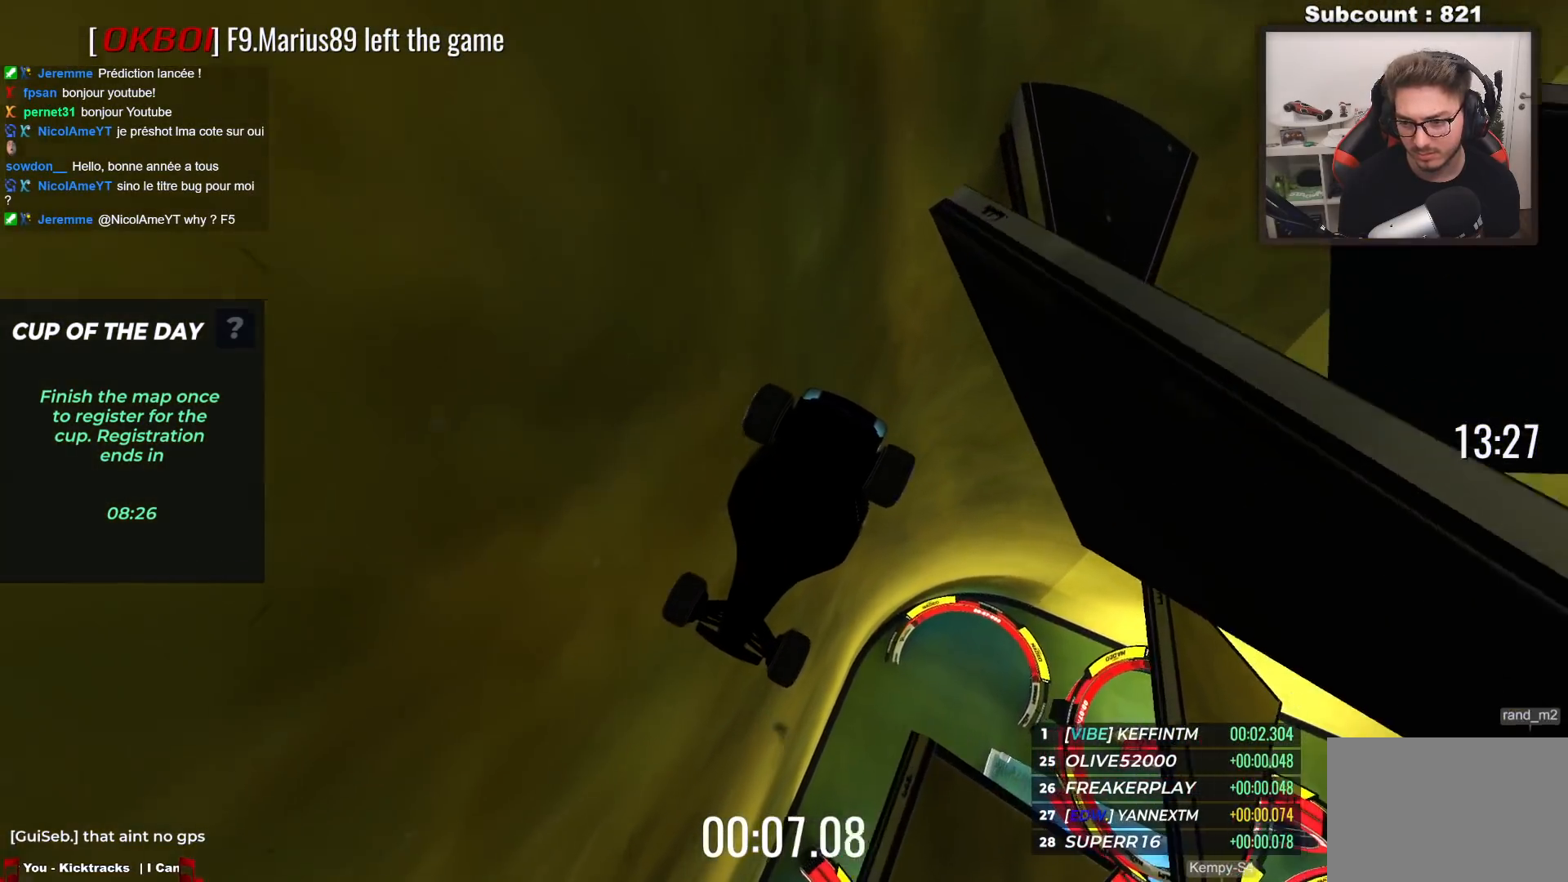
{"keys": ["up"], "events": []}
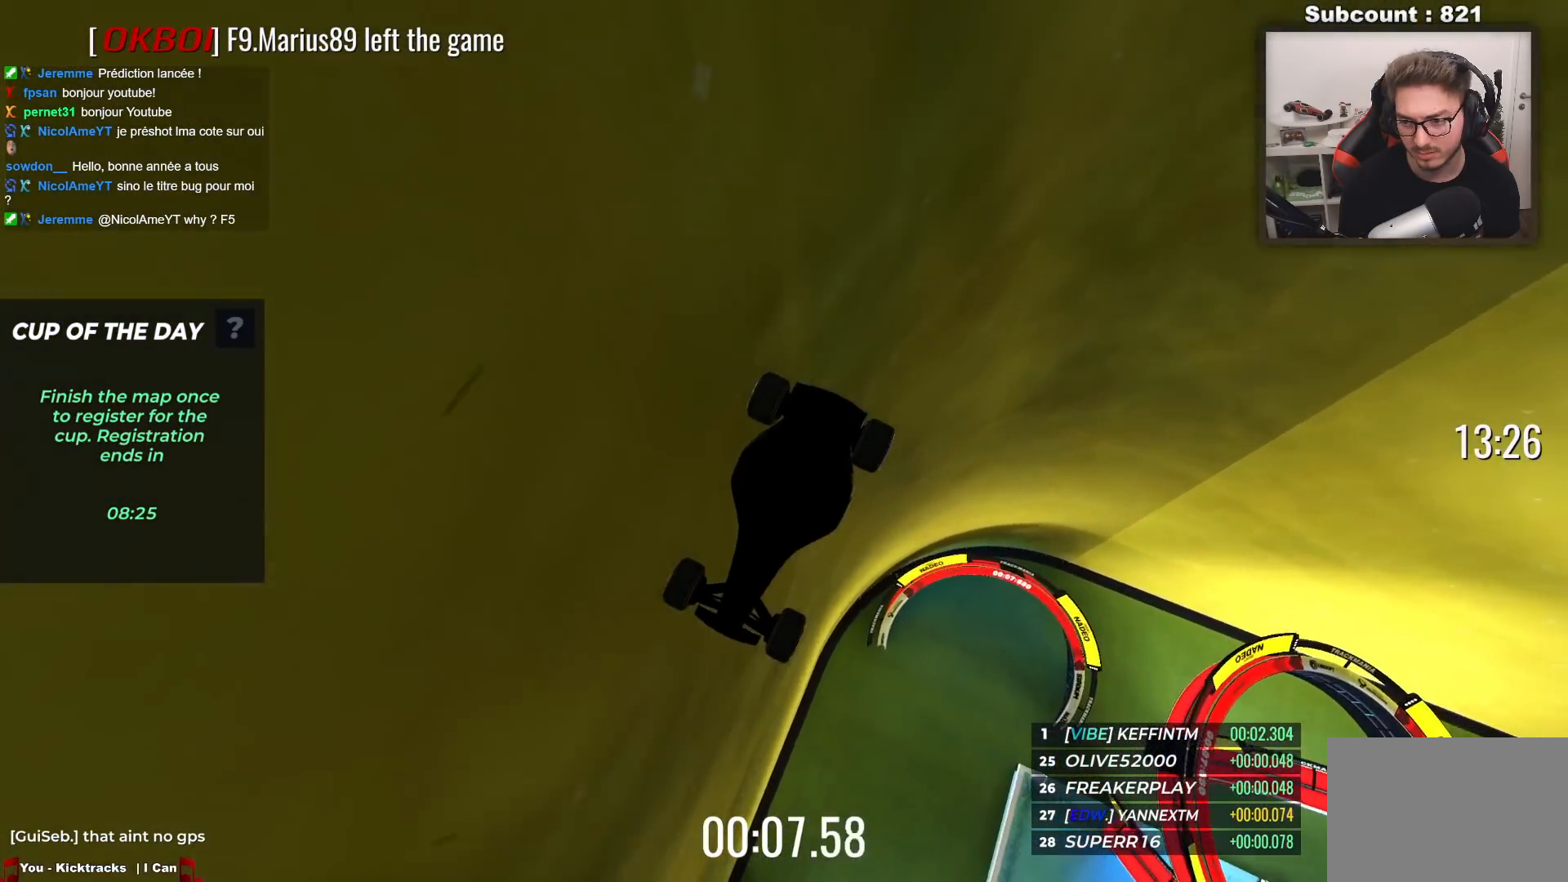
{"keys": ["up"], "events": []}
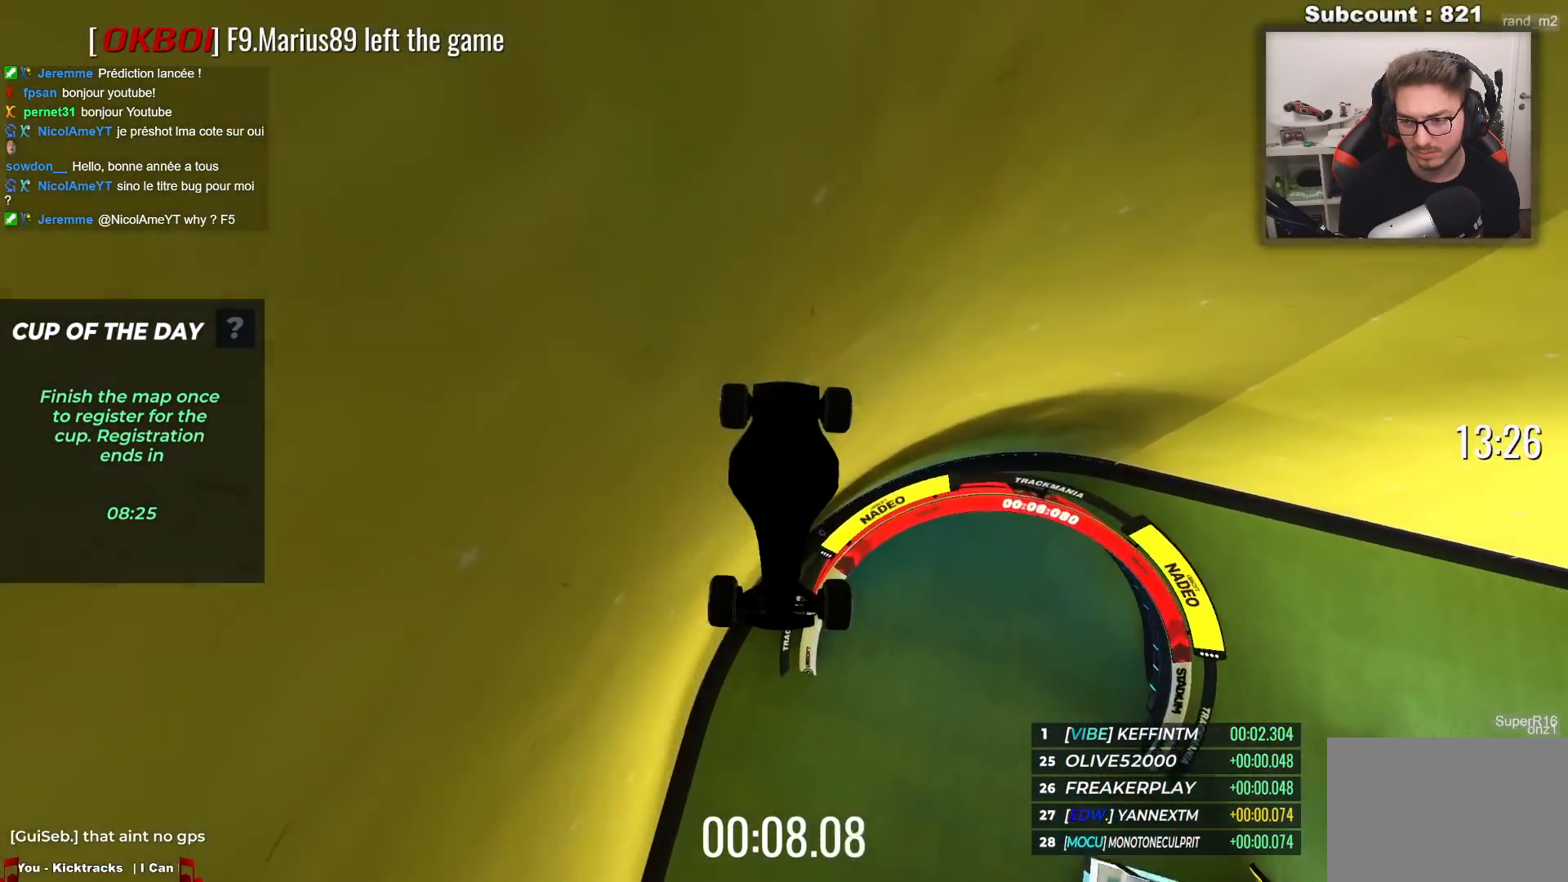
{"keys": ["up"], "events": [[133, "down", "down"], [300, "down", "up"]]}
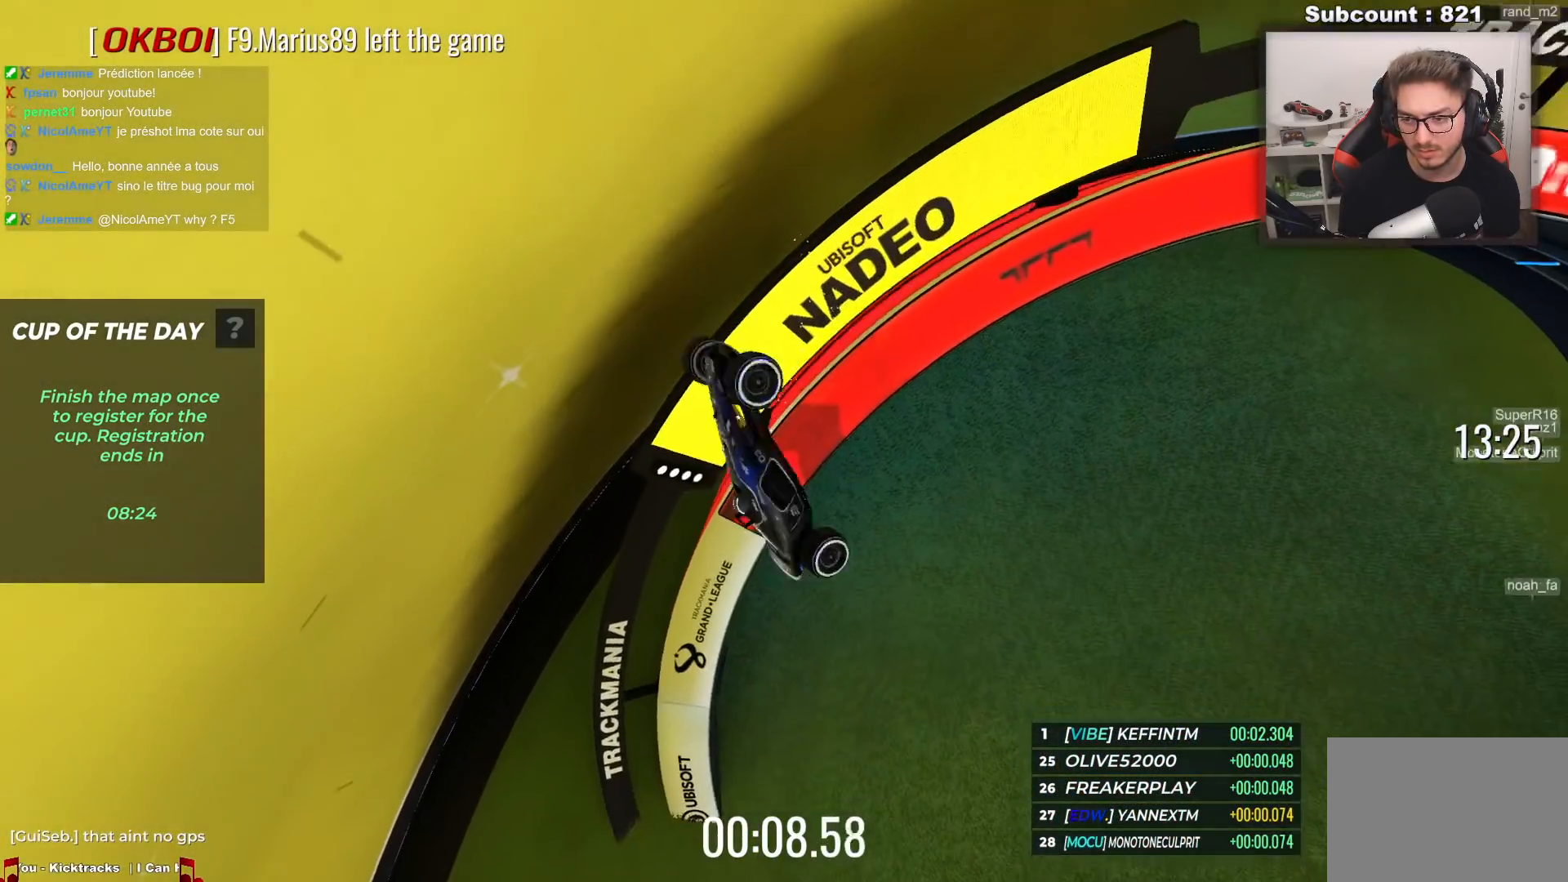
{"keys": [], "events": [[317, "up", "up"]]}
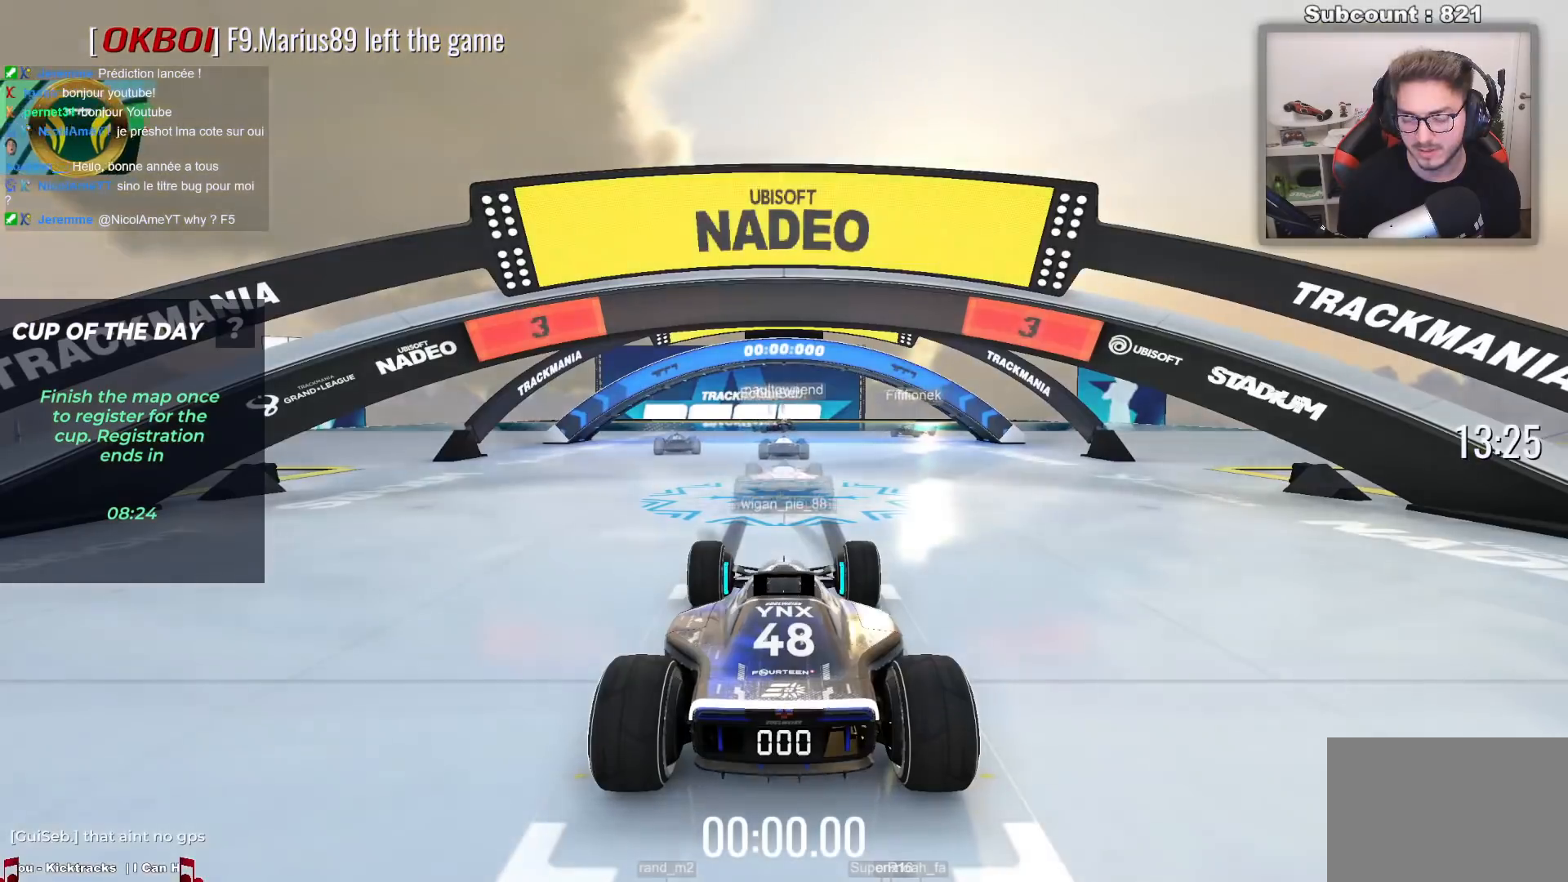
{"keys": [], "events": []}
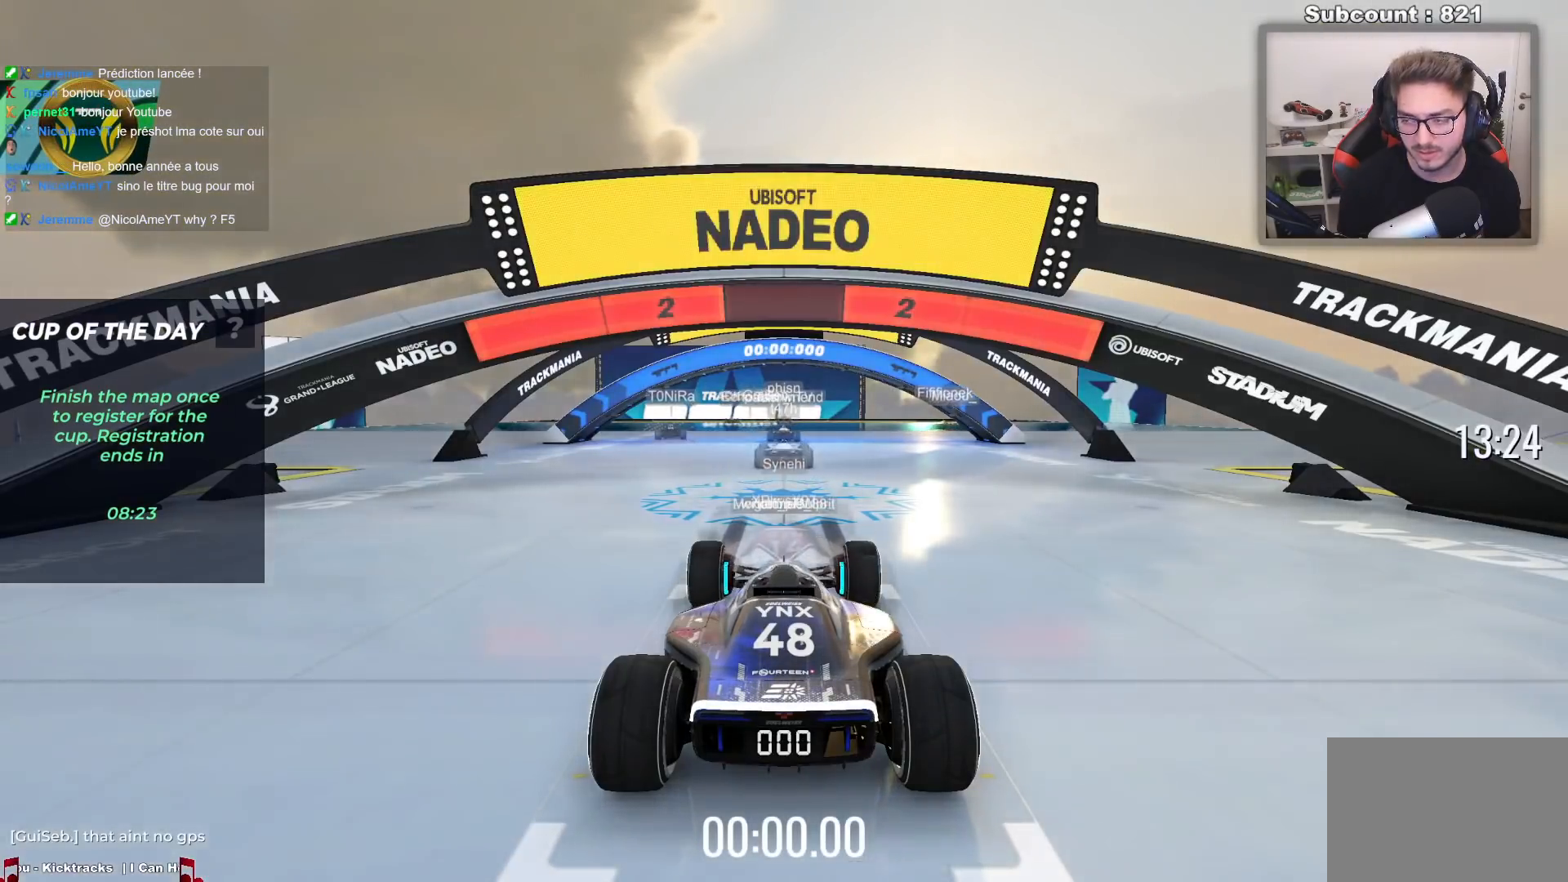
{"keys": [], "events": []}
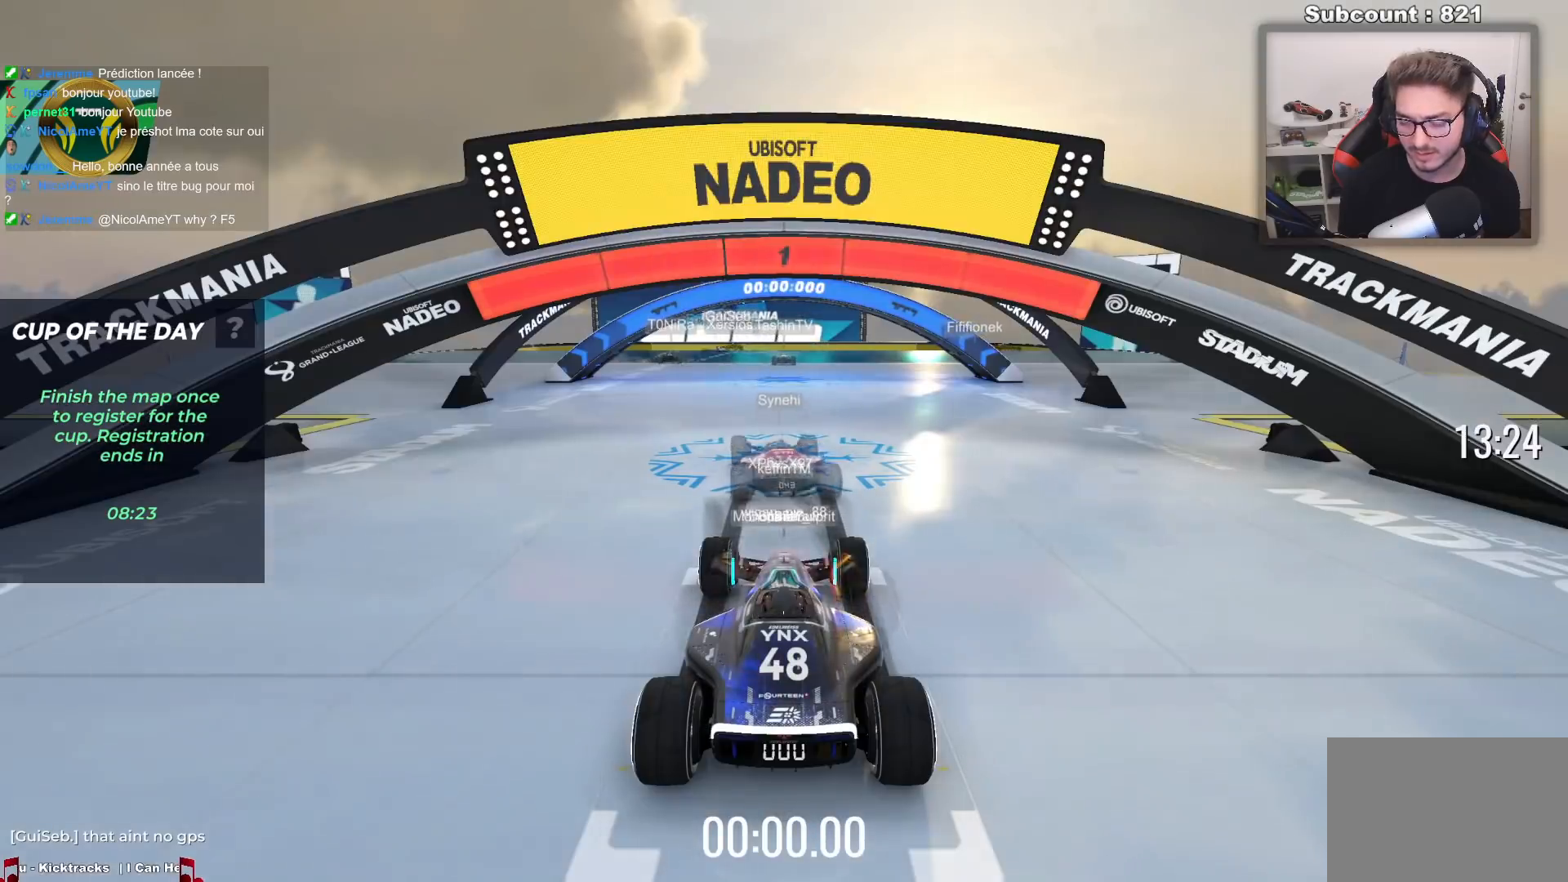
{"keys": ["up"], "events": [[317, "up", "down"]]}
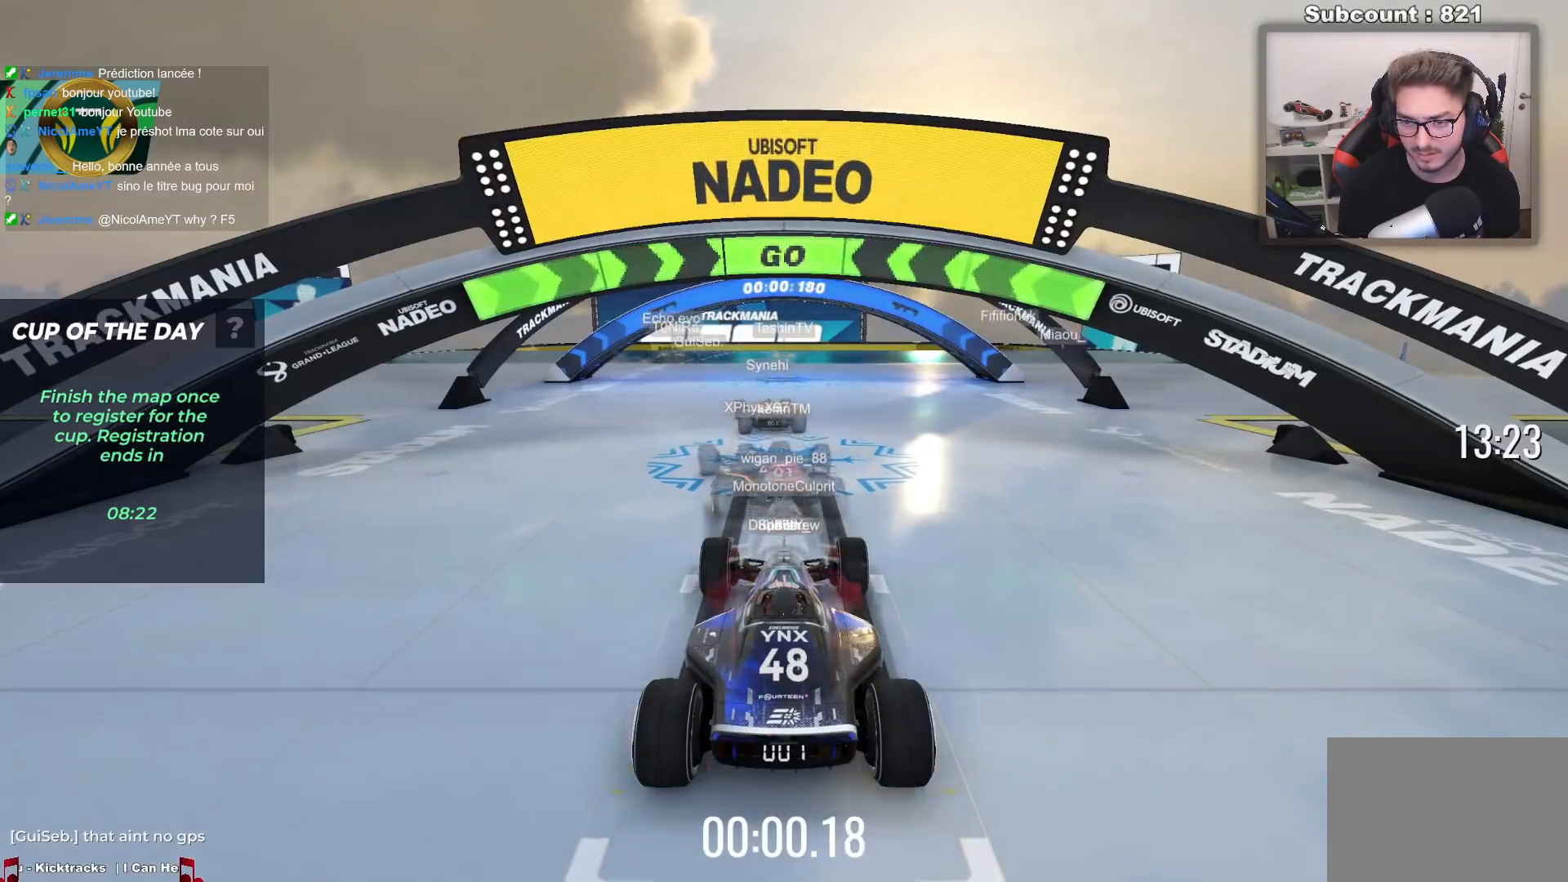
{"keys": ["up"], "events": []}
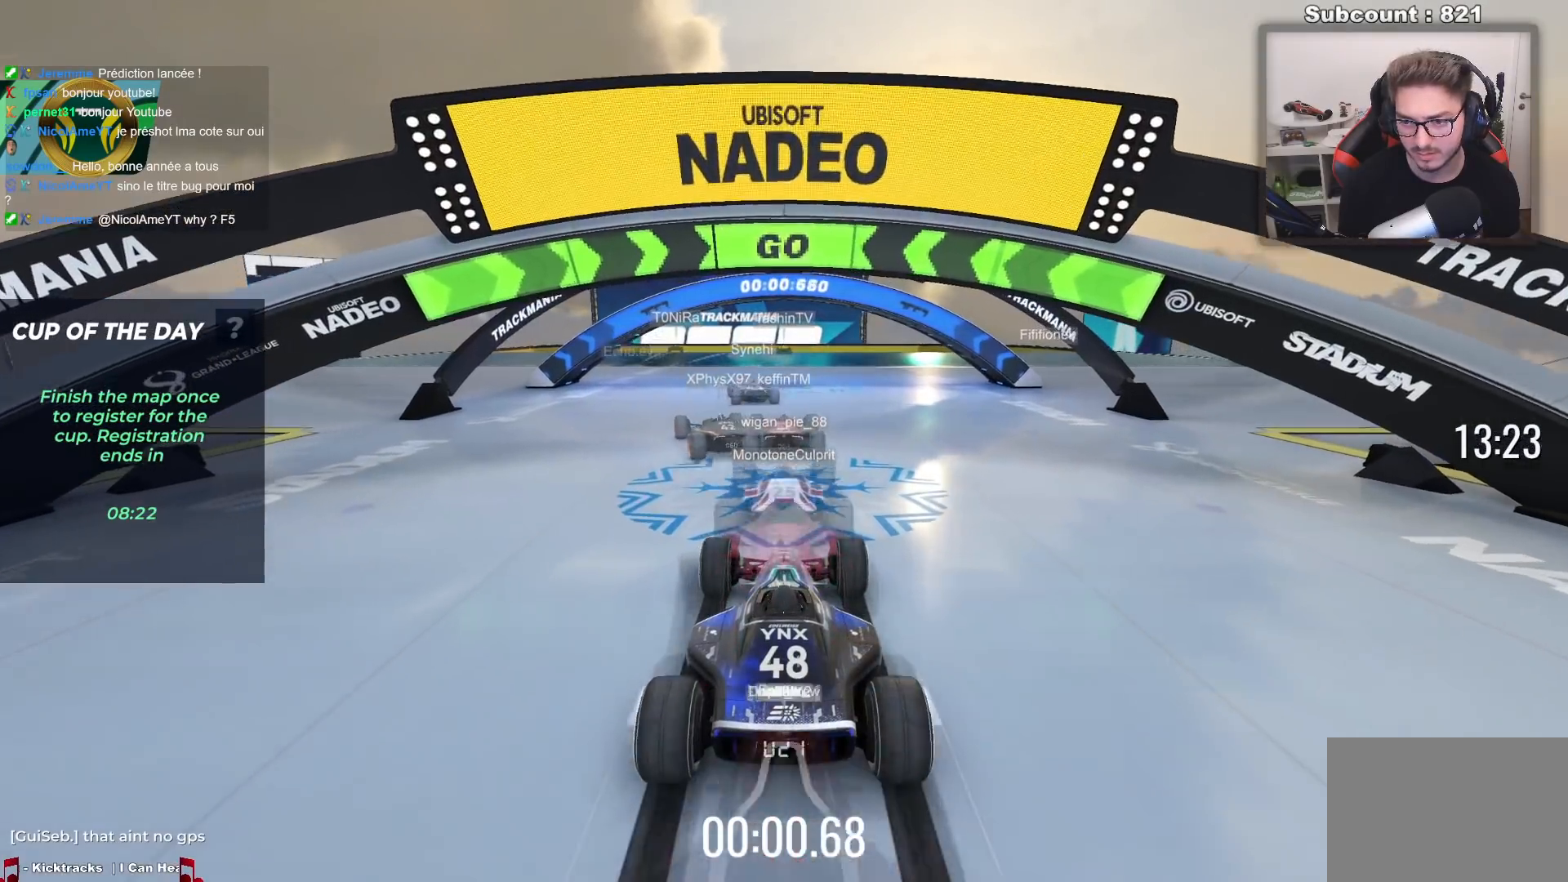
{"keys": ["up"], "events": [[383, "left", "down"], [467, "left", "up"]]}
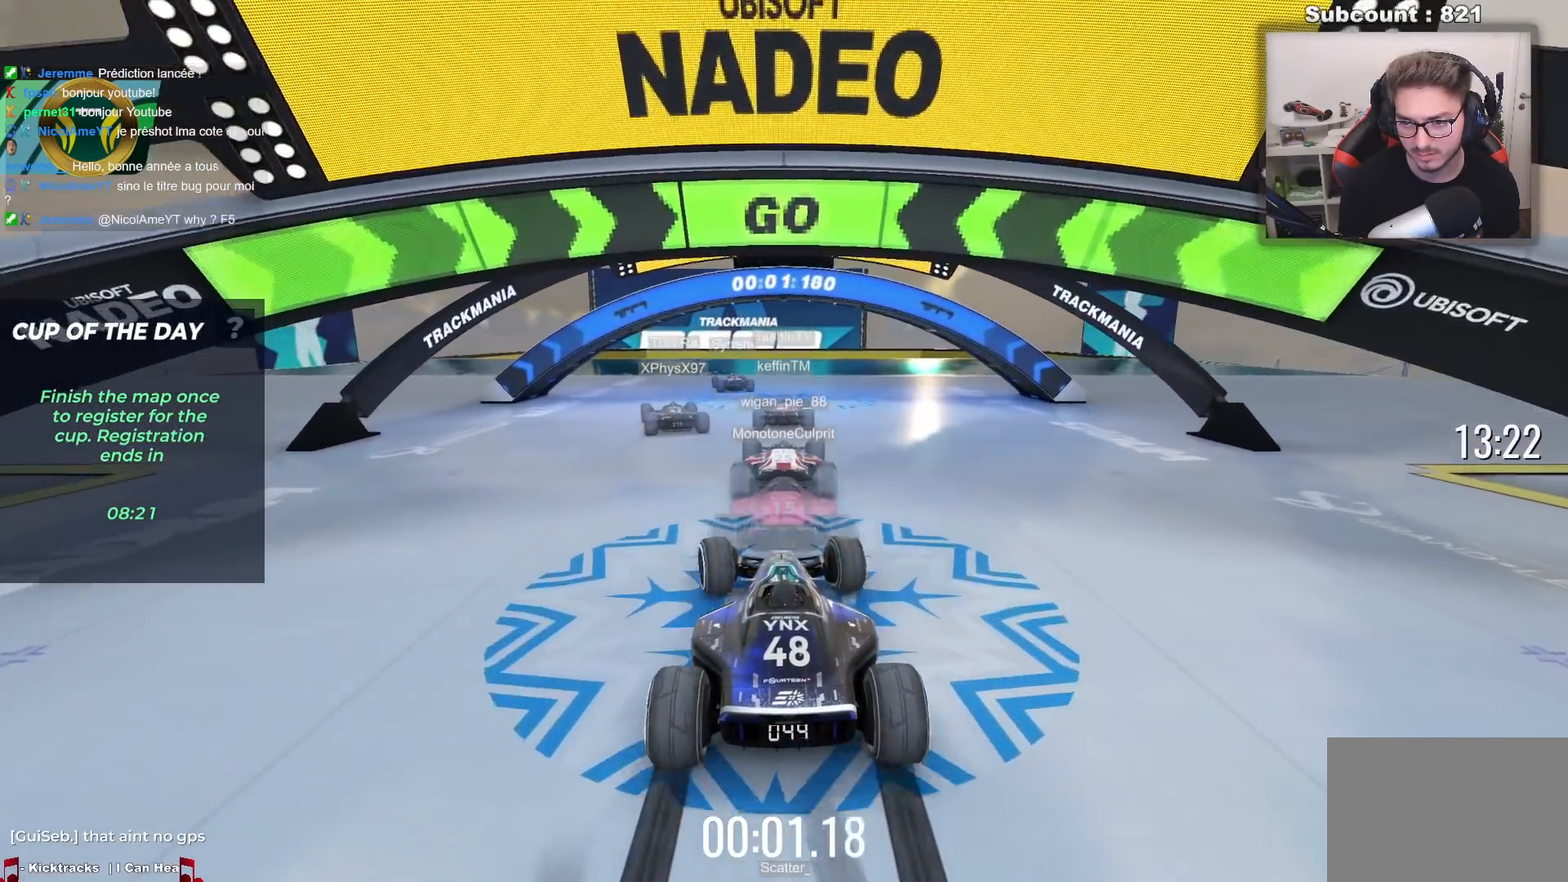
{"keys": ["up"], "events": []}
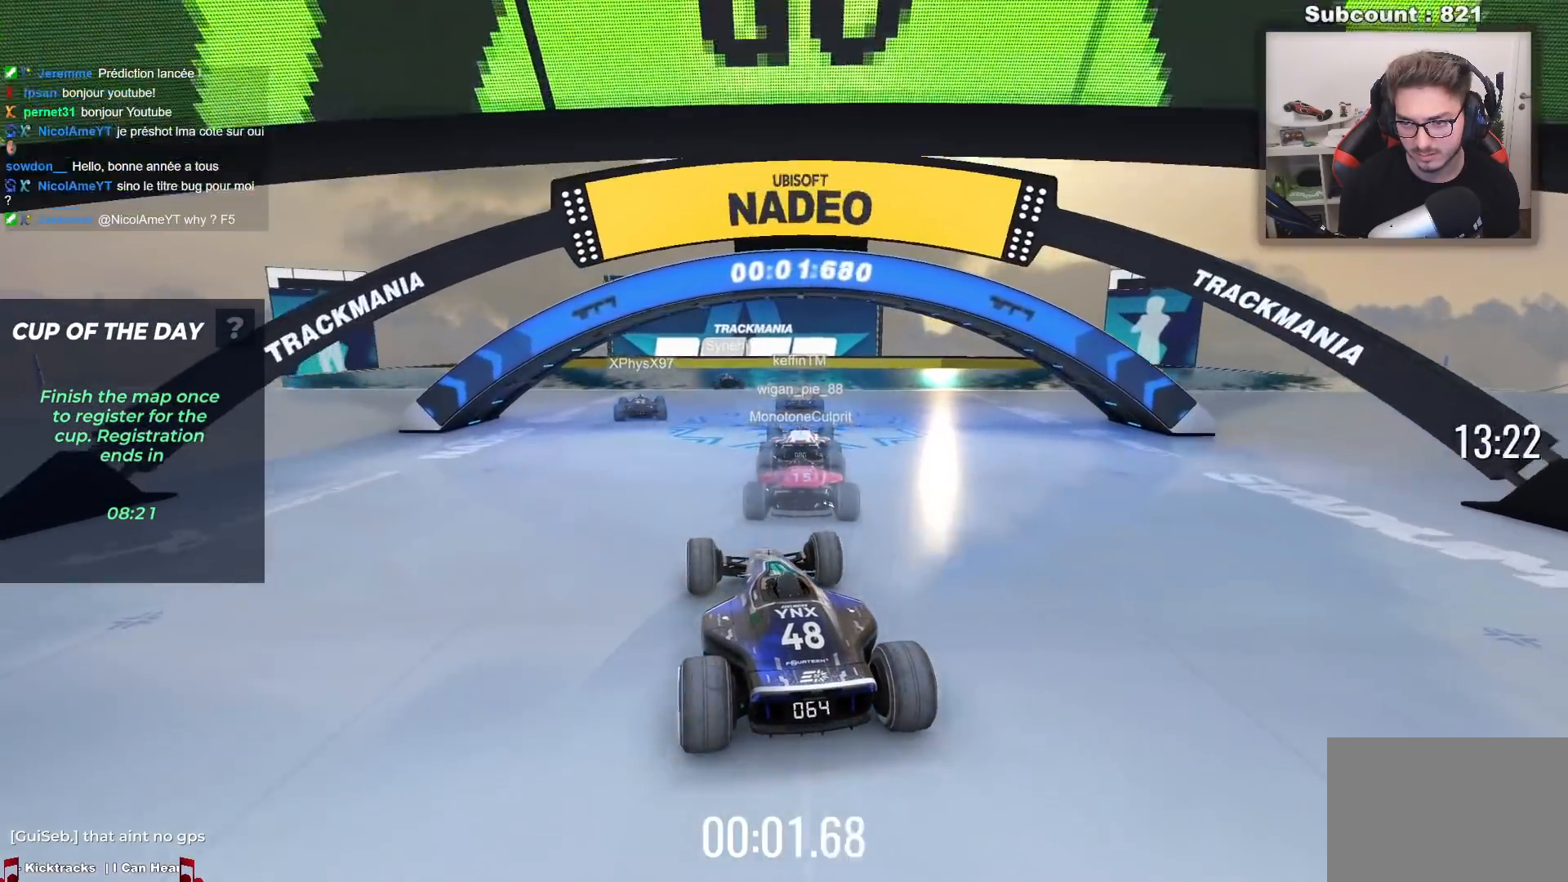
{"keys": ["up"], "events": []}
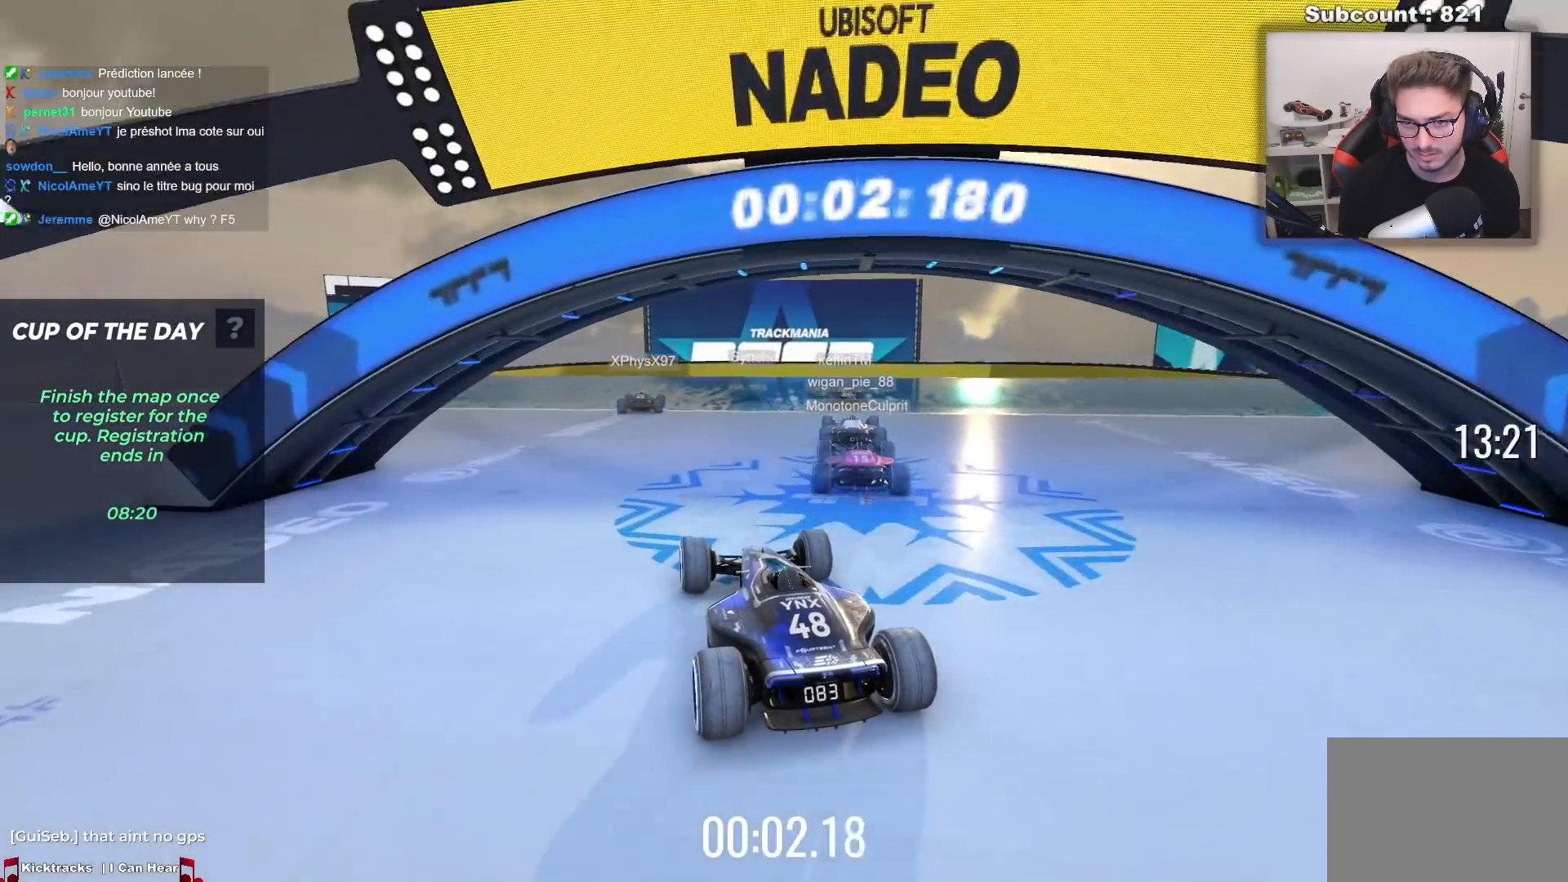
{"keys": ["up"], "events": []}
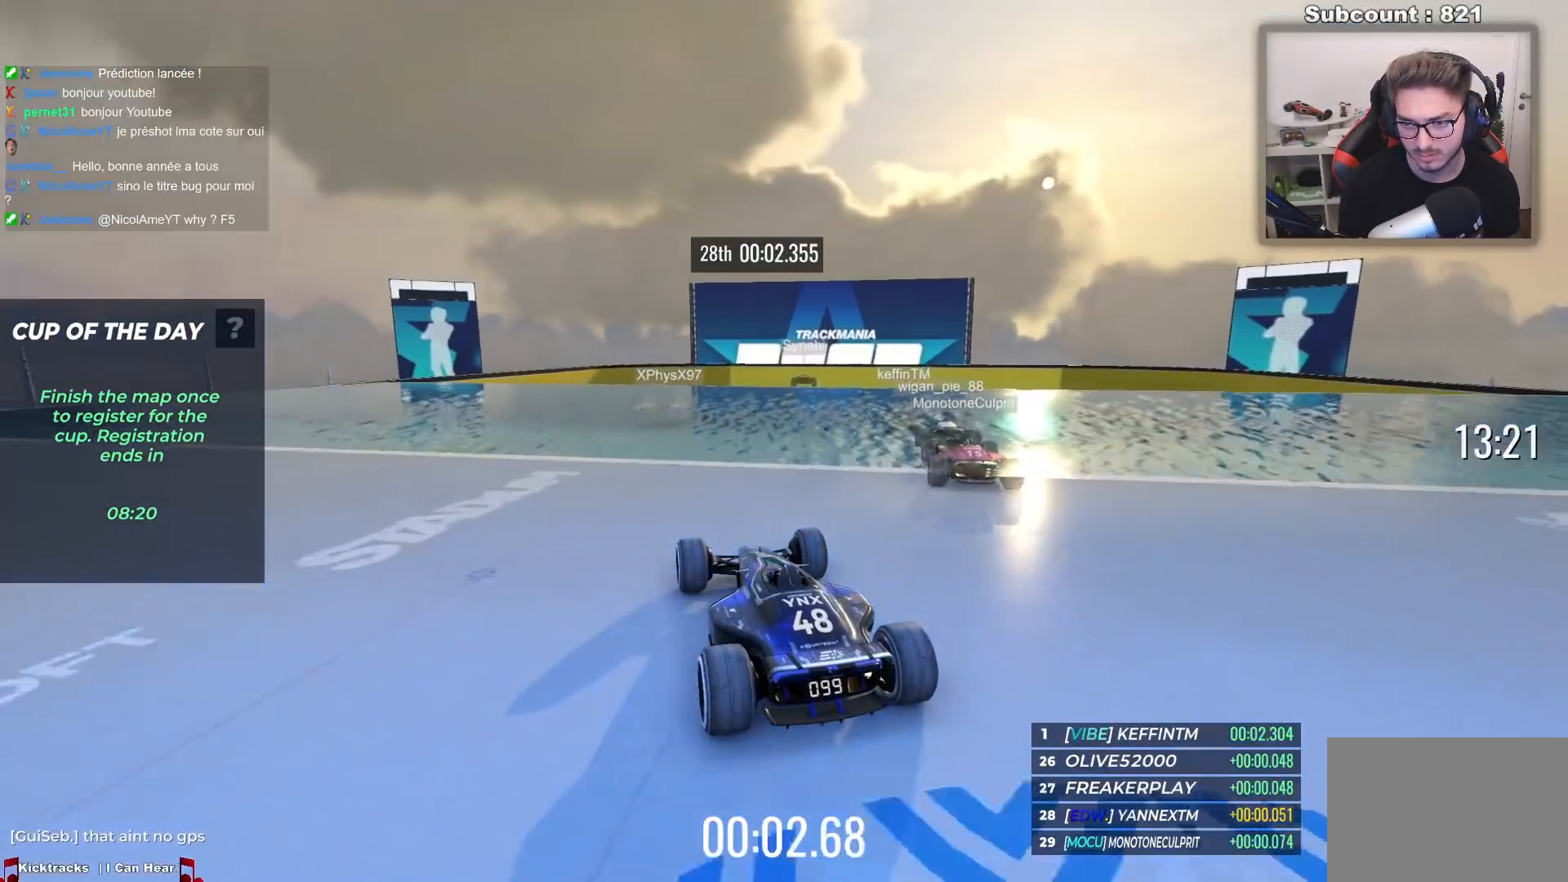
{"keys": ["up"], "events": []}
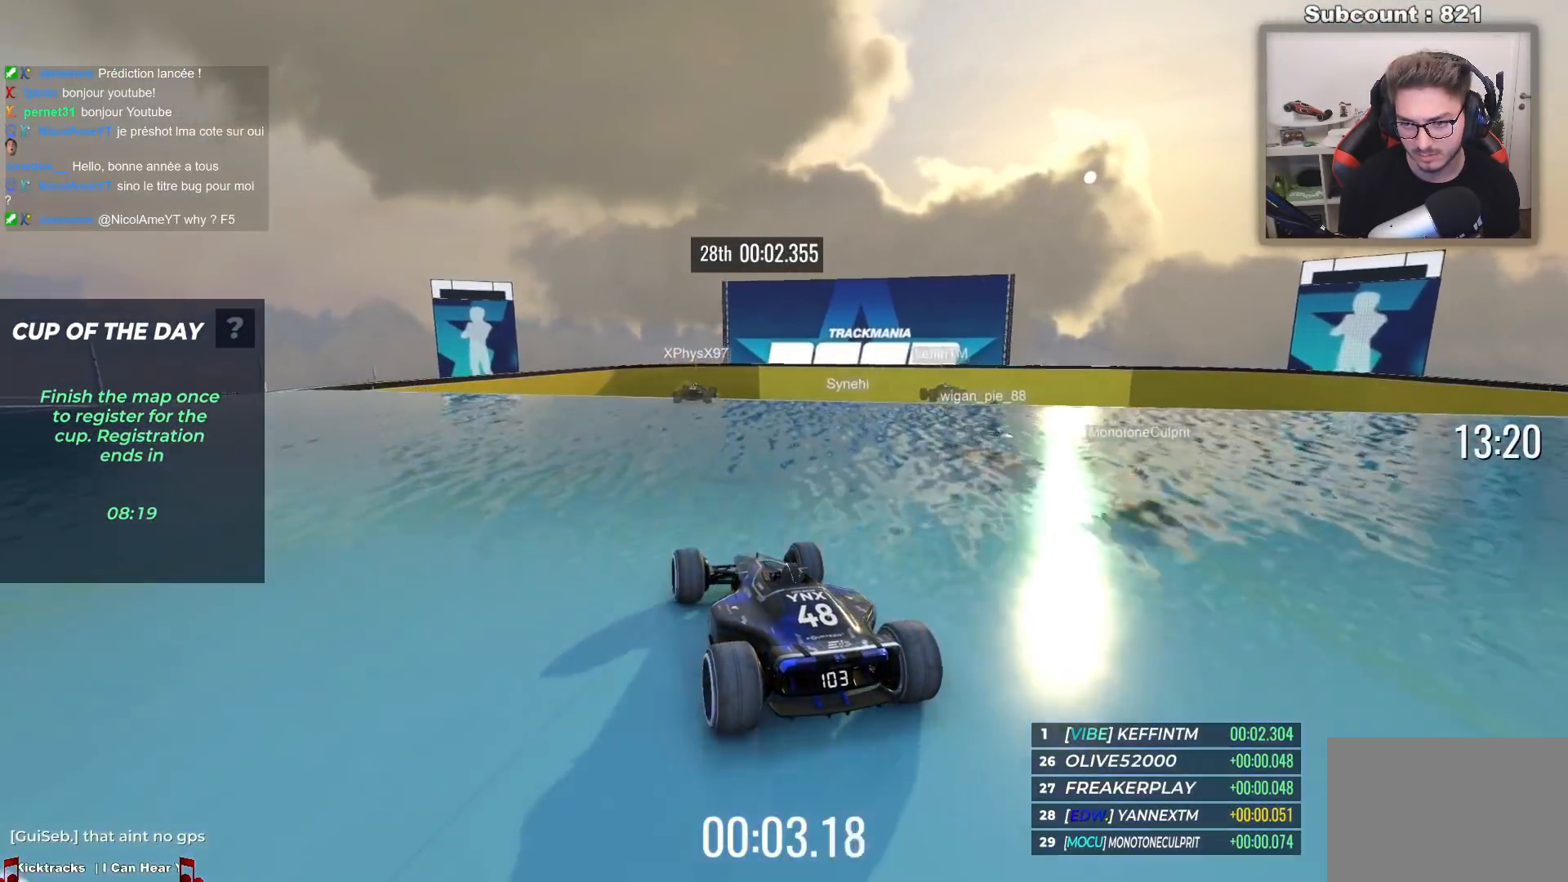
{"keys": ["up"], "events": []}
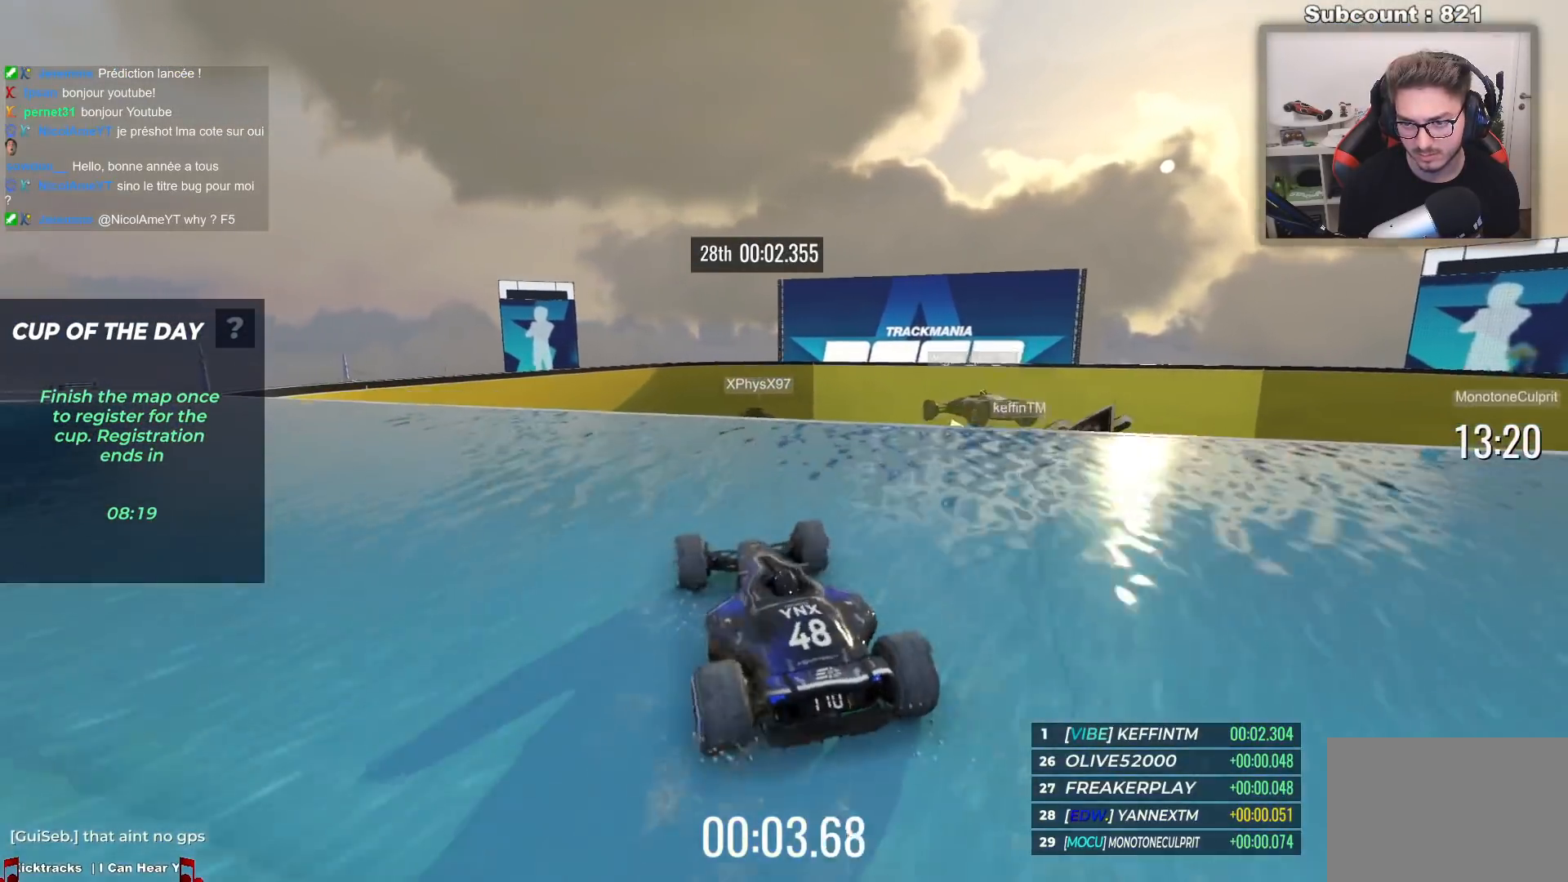
{"keys": ["up"], "events": [[167, "left", "down"], [267, "left", "up"]]}
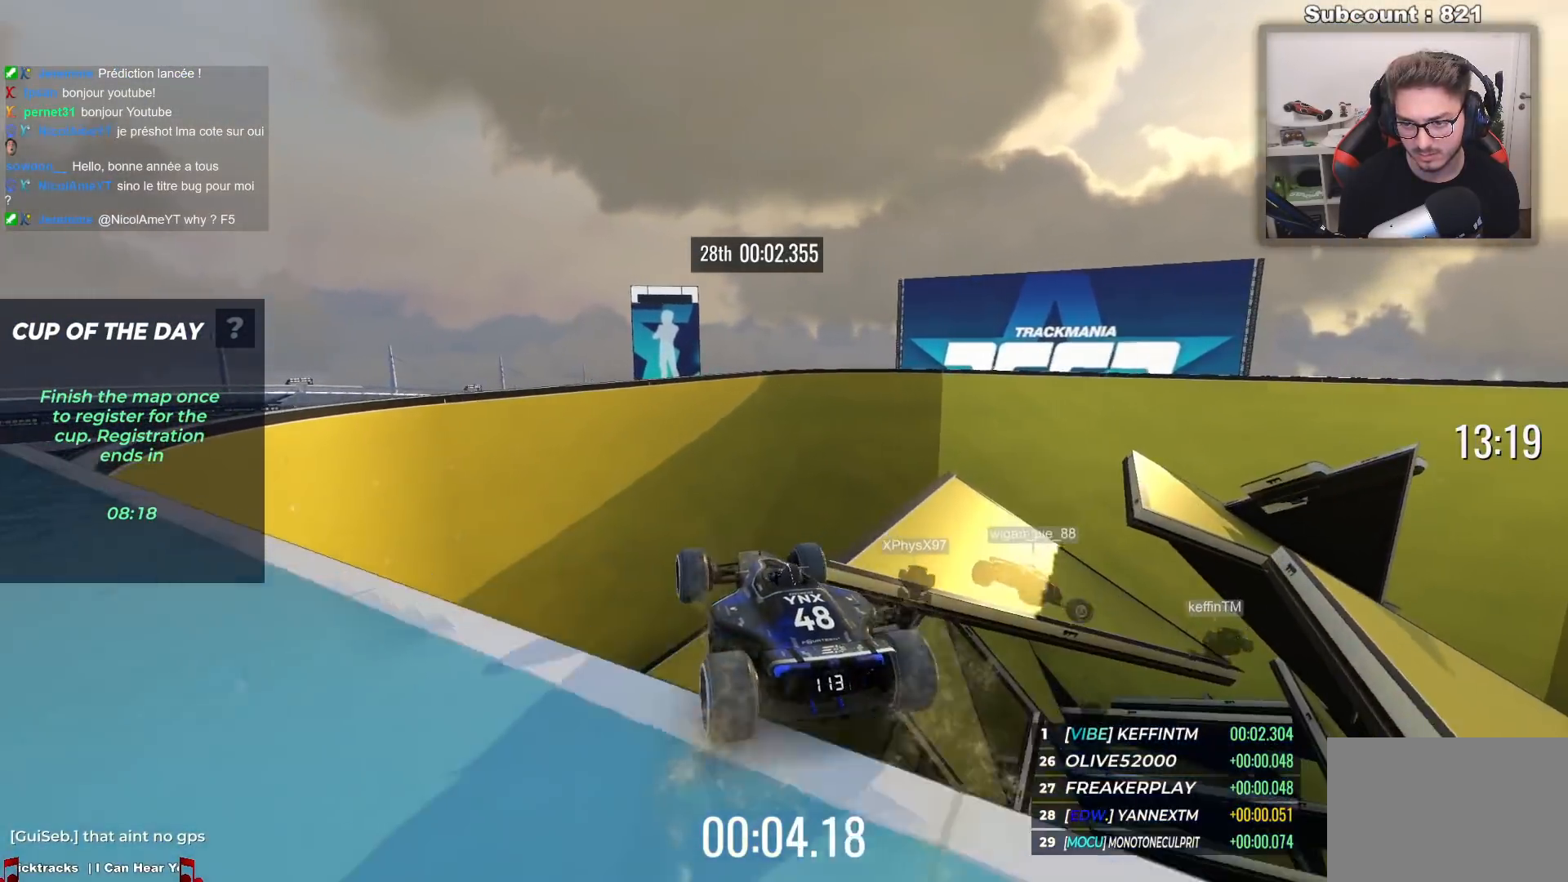
{"keys": ["up"], "events": []}
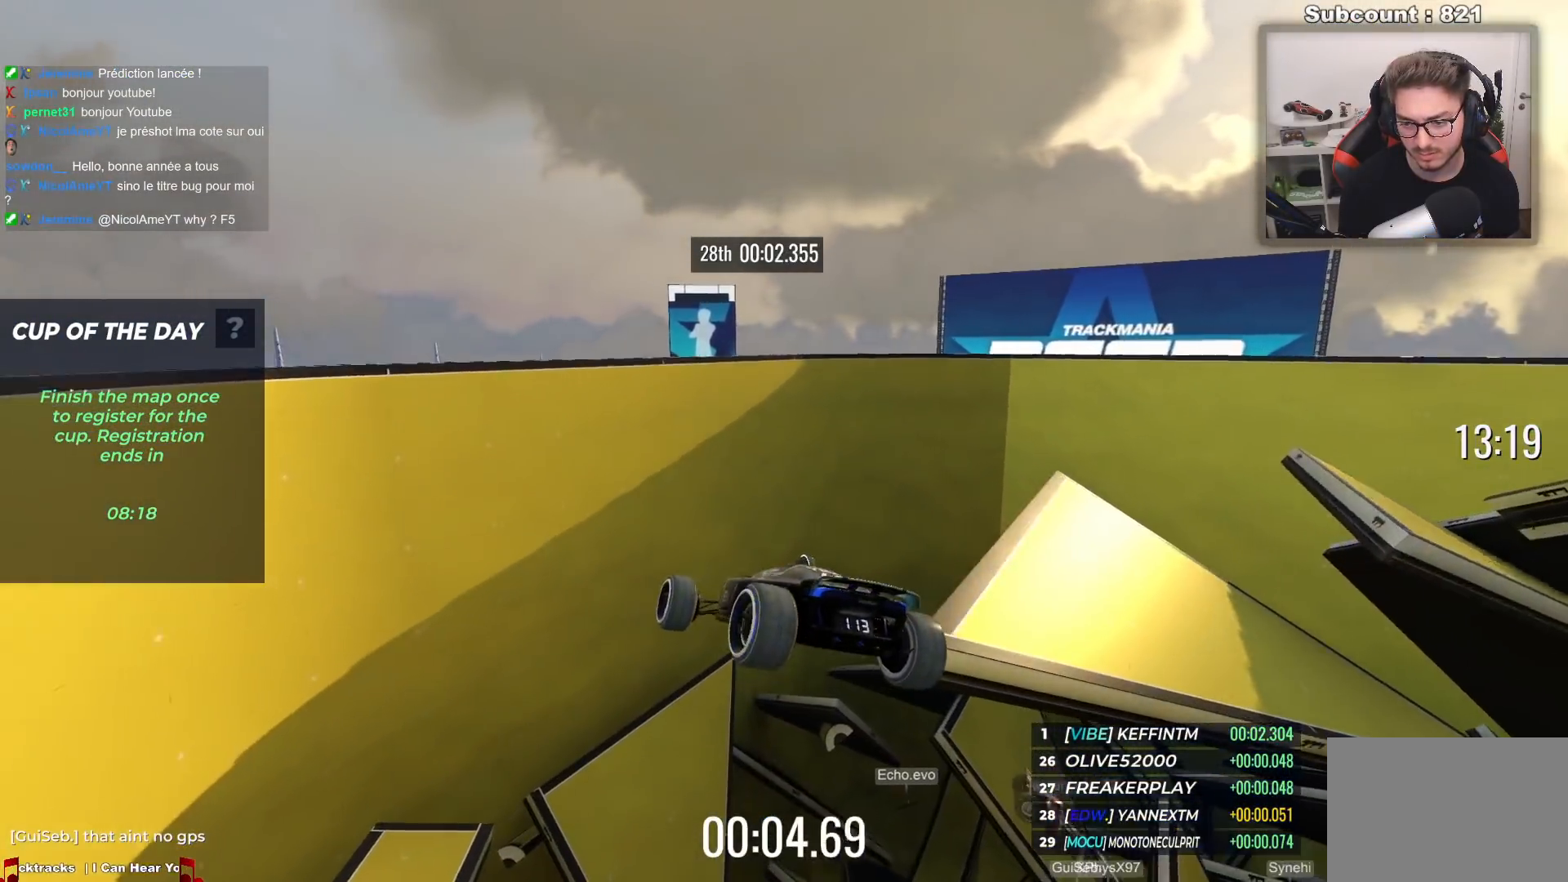
{"keys": ["up"], "events": []}
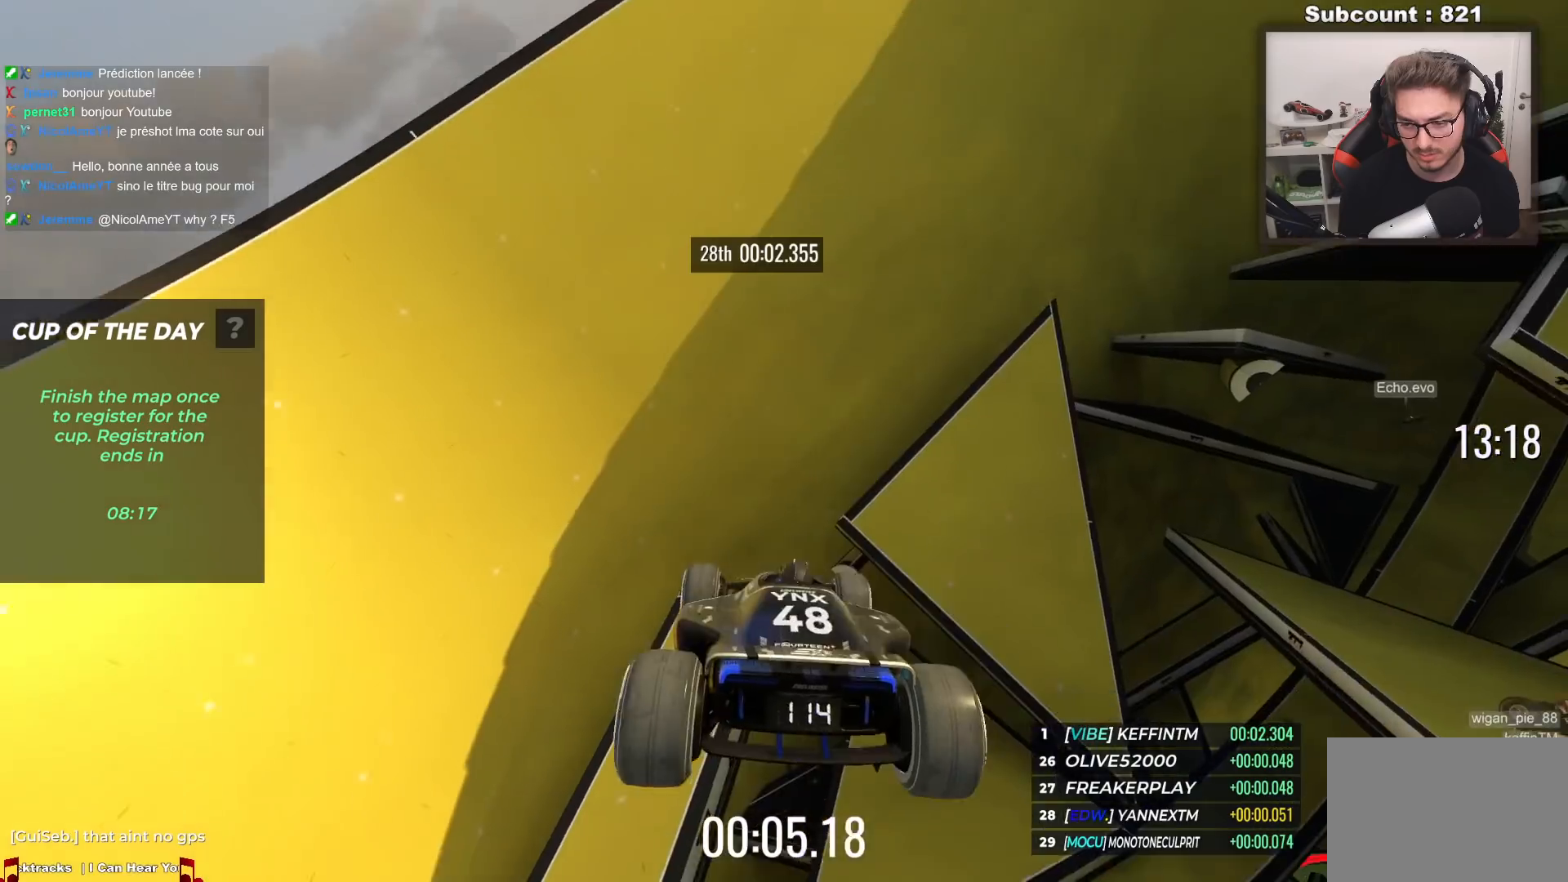
{"keys": ["down", "up"], "events": [[450, "down", "down"]]}
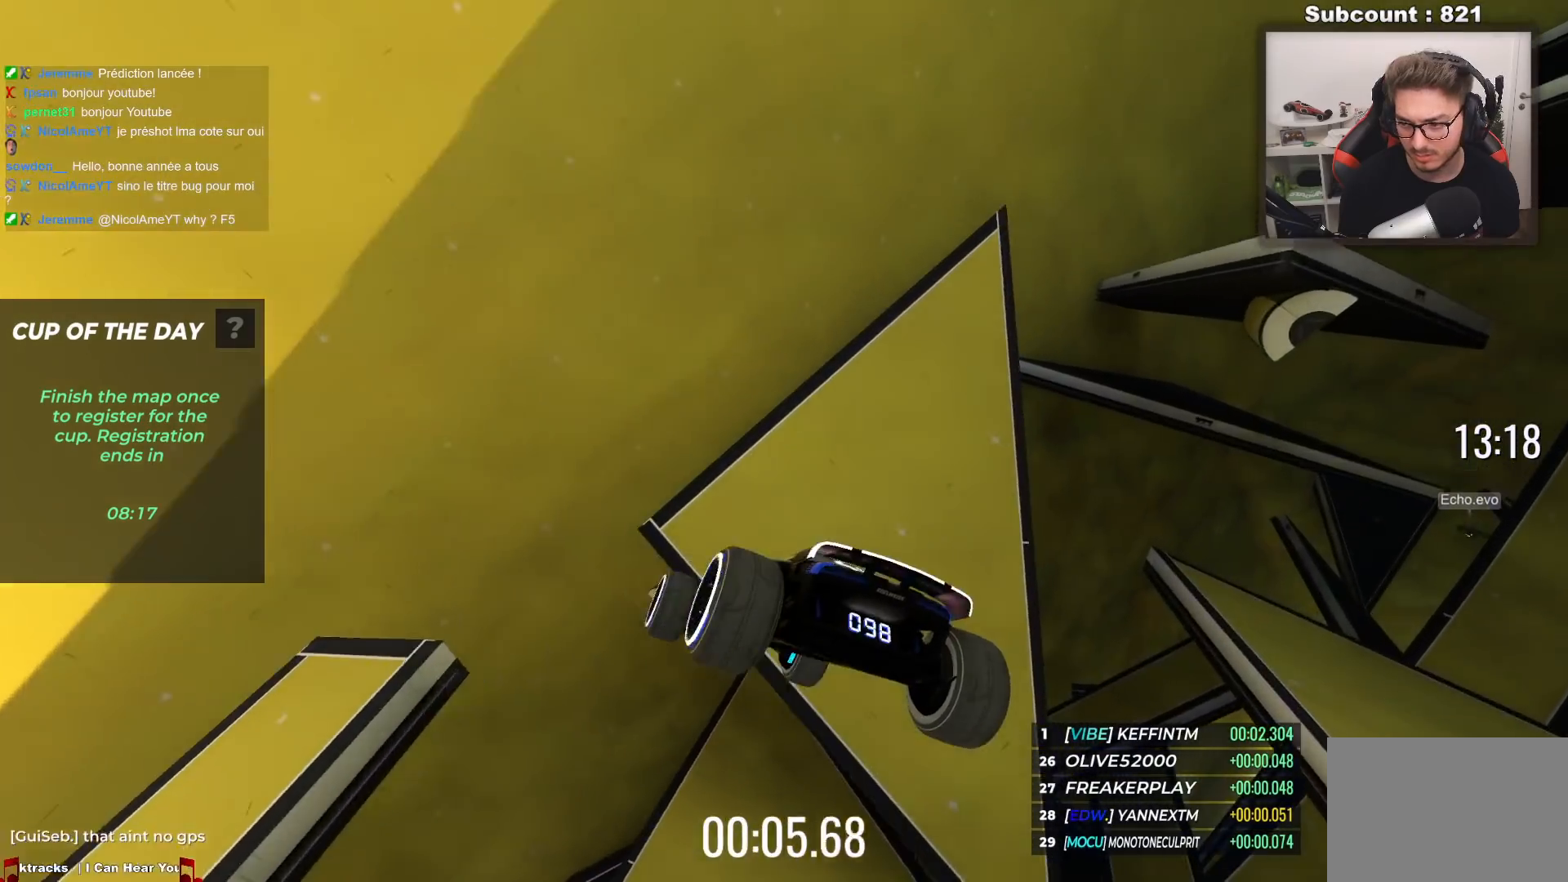
{"keys": ["right", "up"], "events": [[17, "right", "down"], [150, "down", "up"]]}
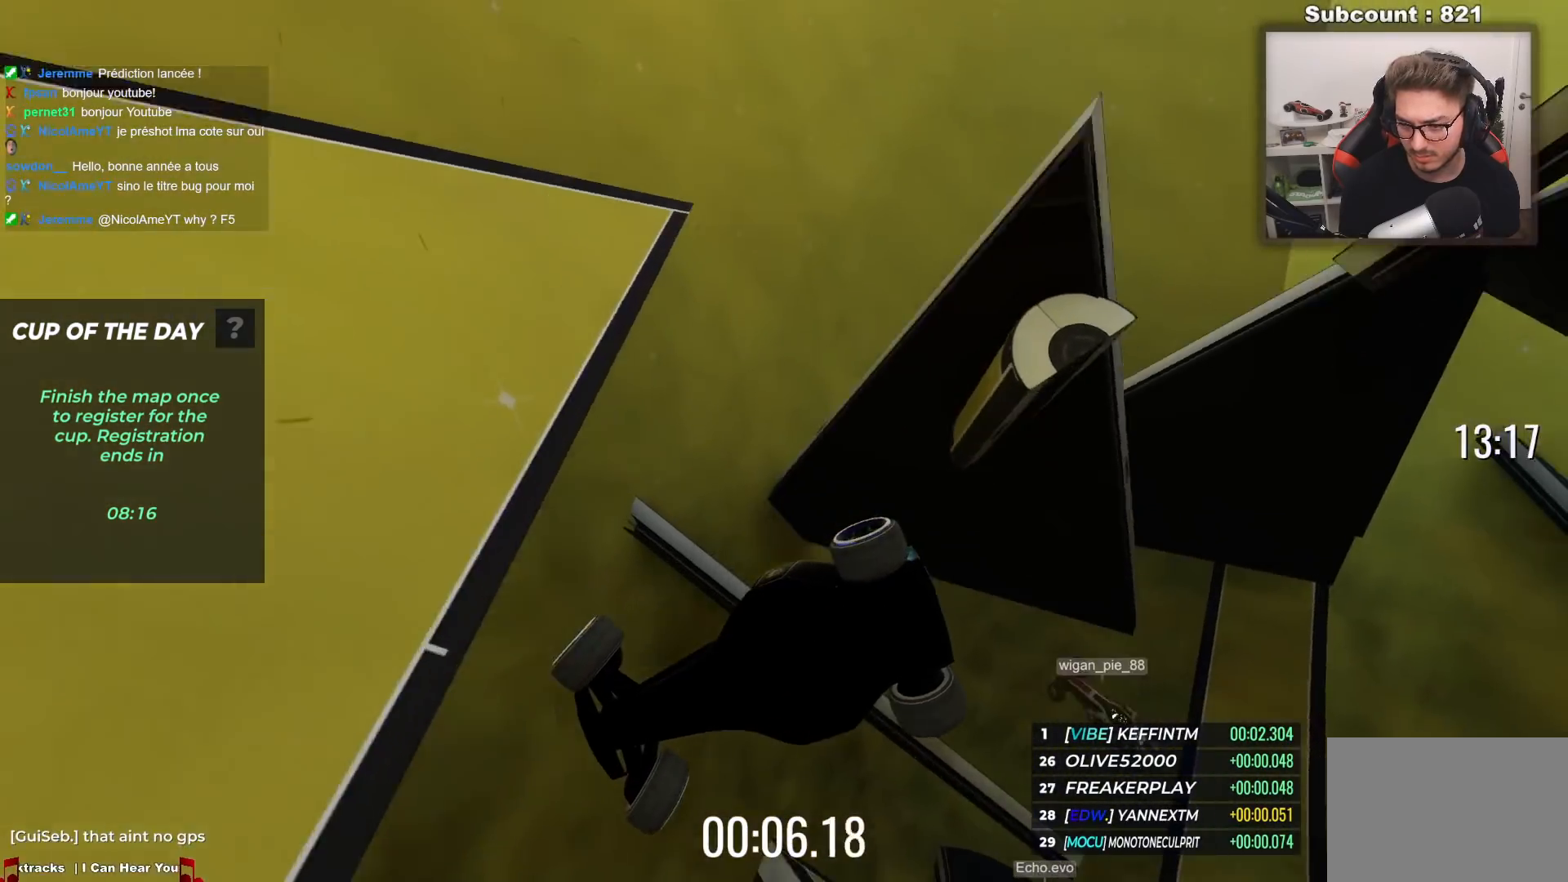
{"keys": ["up"], "events": [[383, "right", "up"]]}
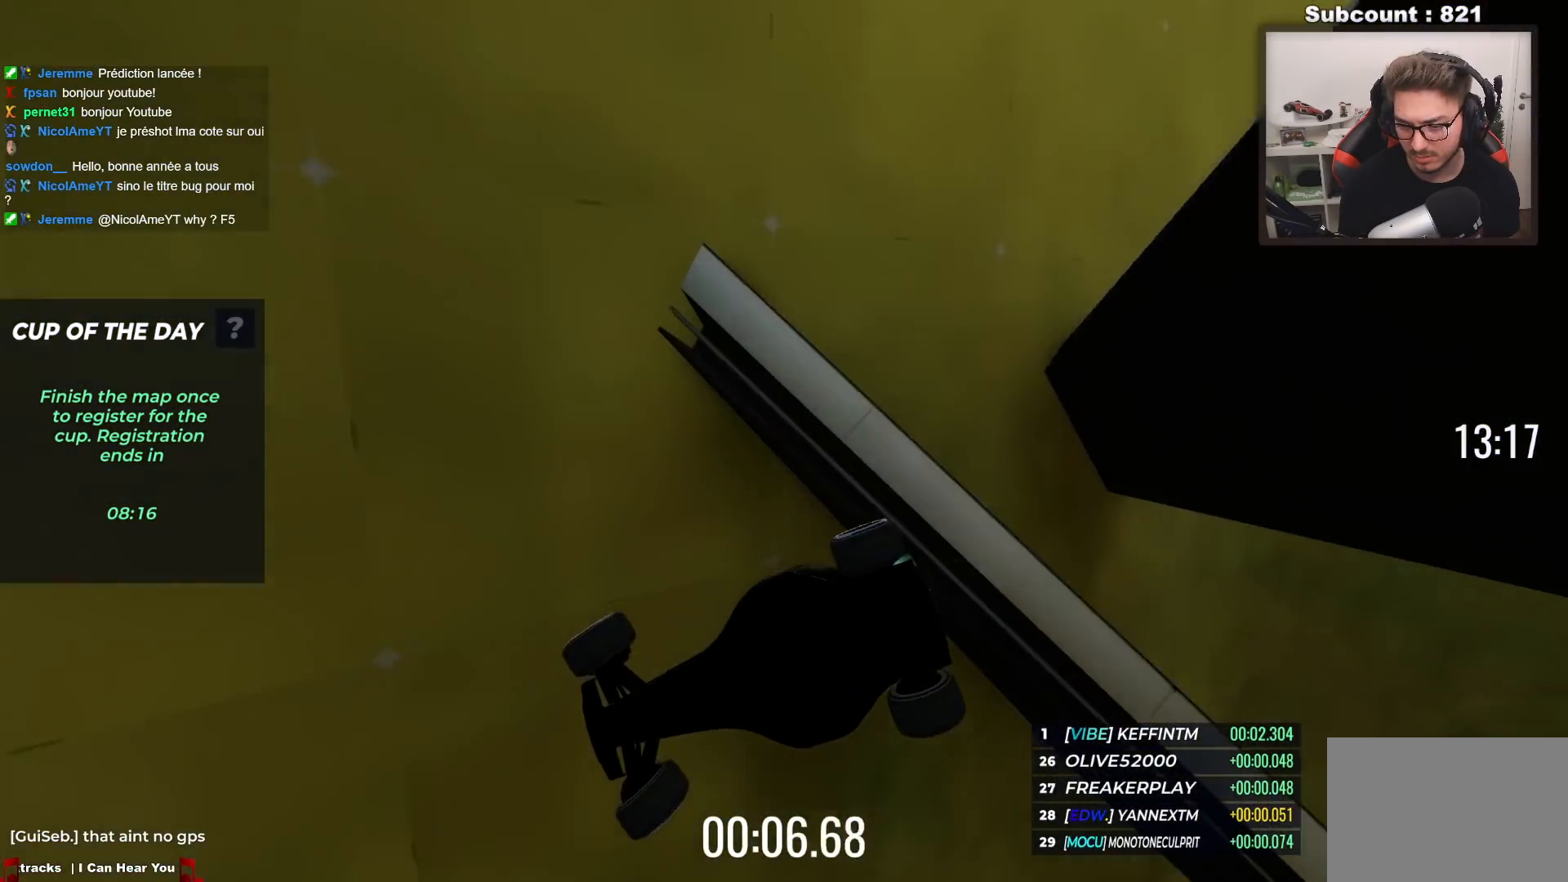
{"keys": ["up"], "events": []}
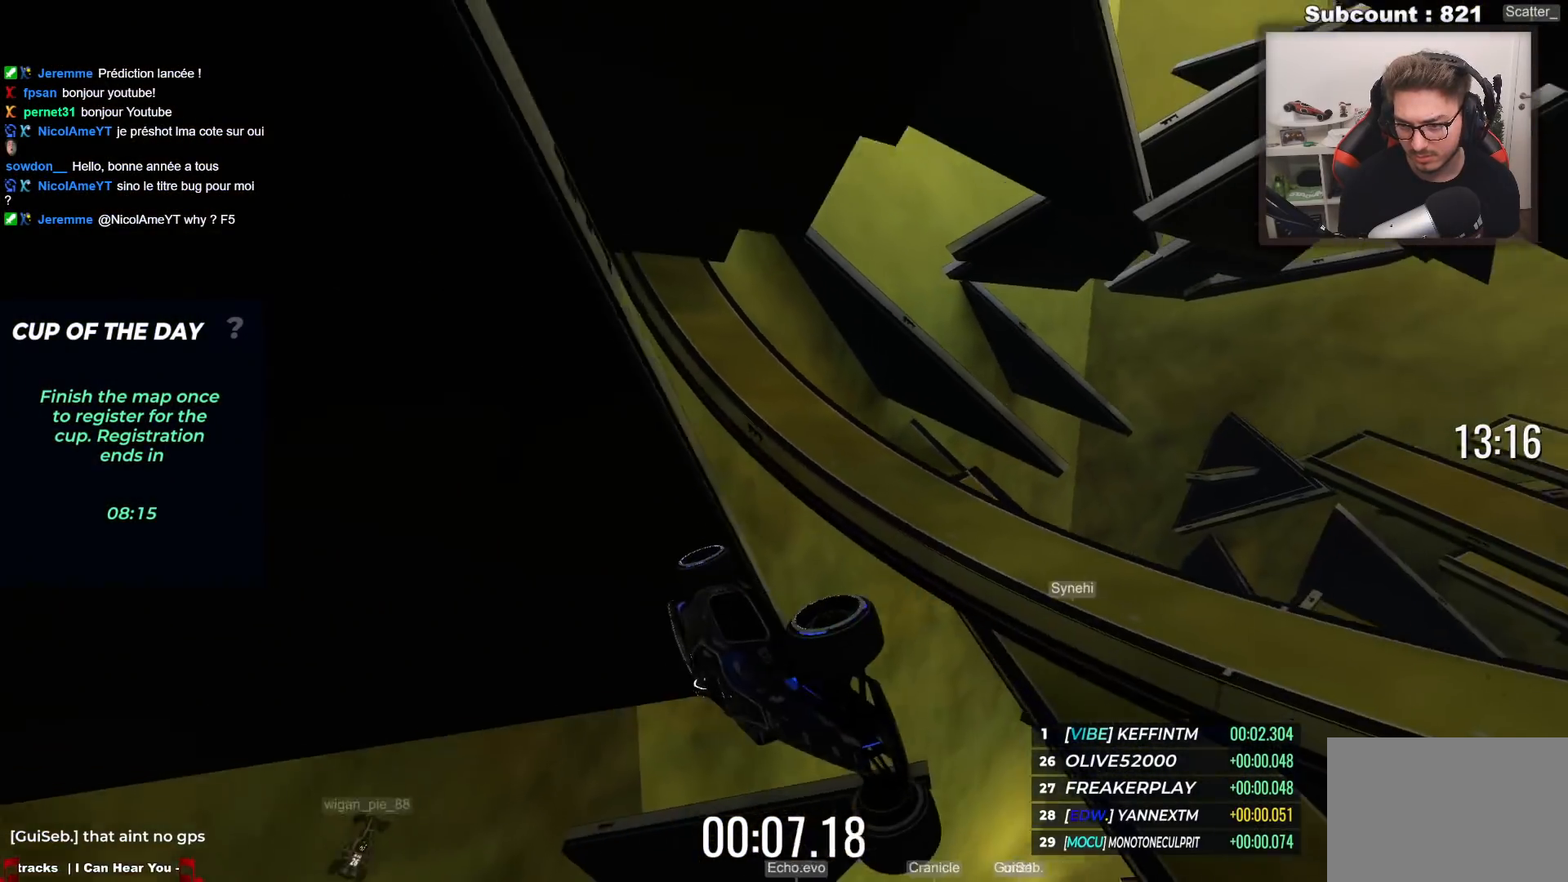
{"keys": ["up"], "events": []}
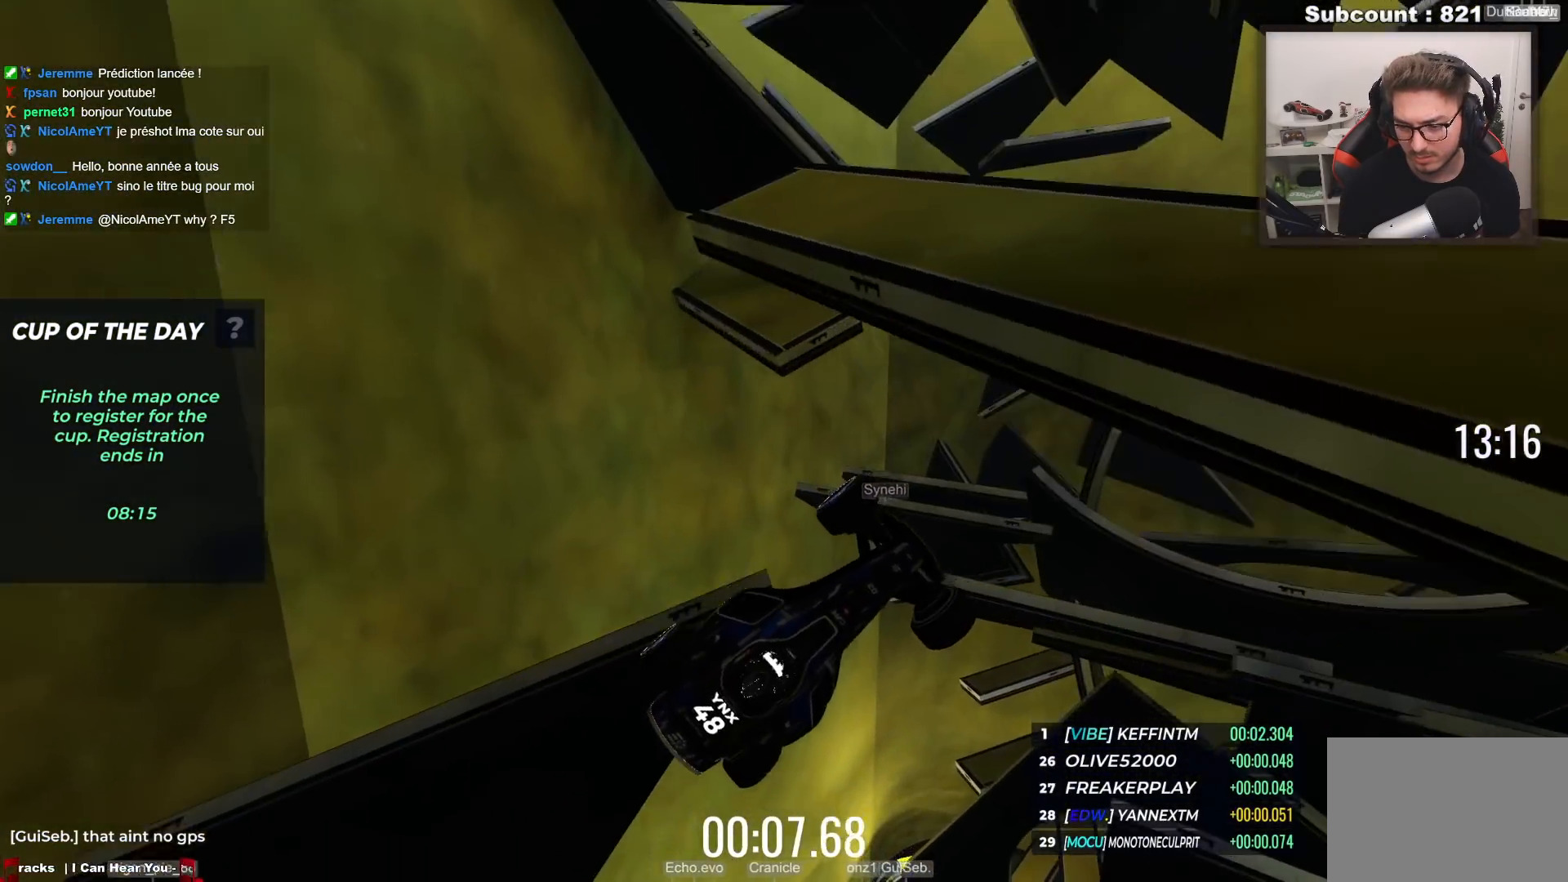
{"keys": ["up"], "events": []}
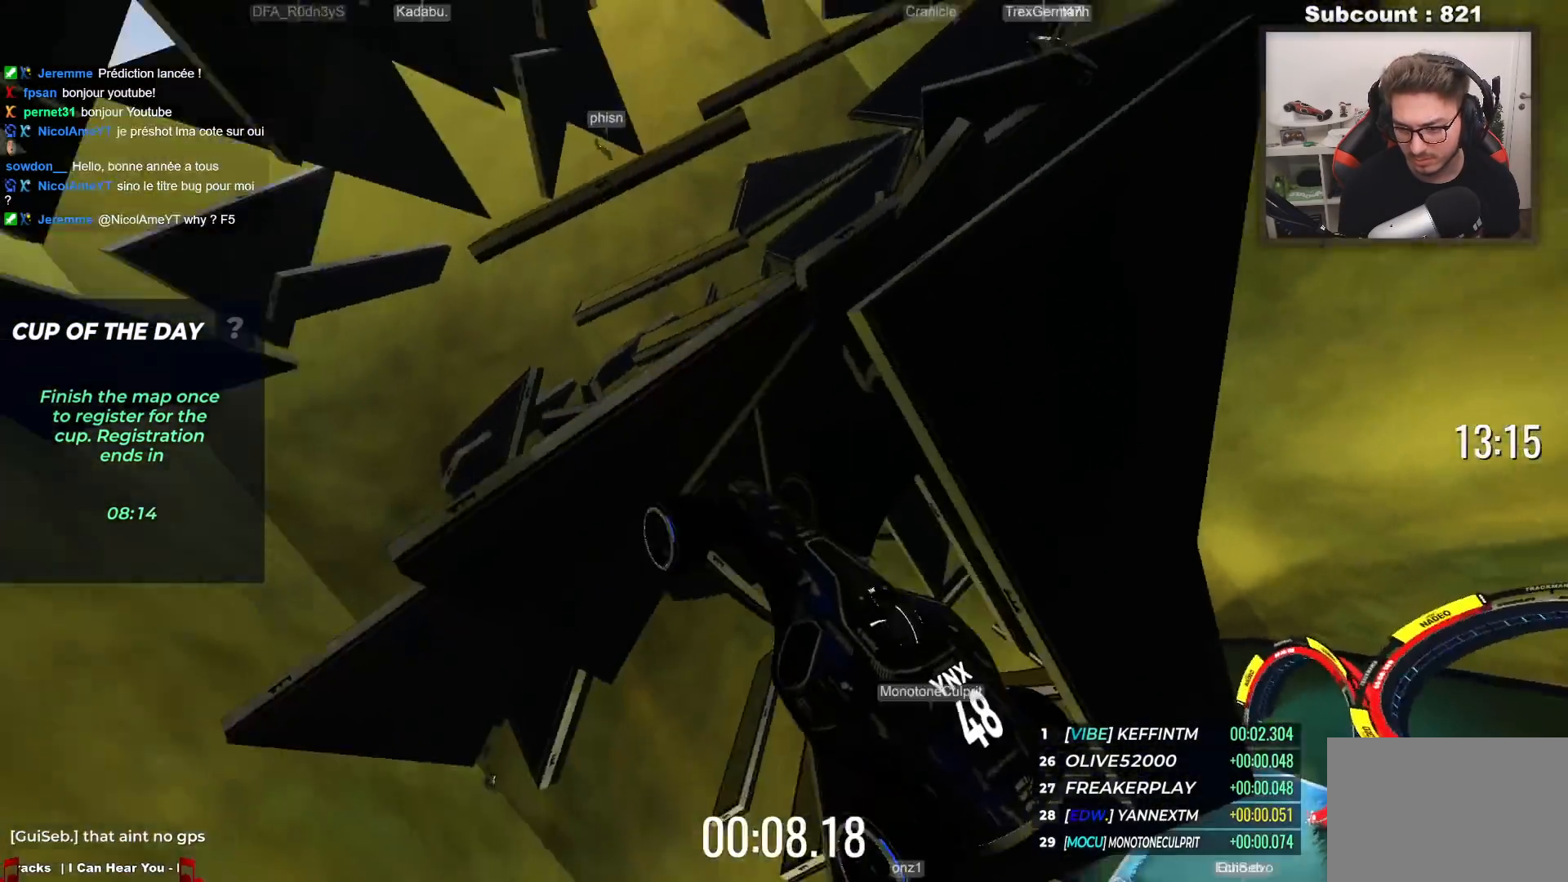
{"keys": ["up"], "events": []}
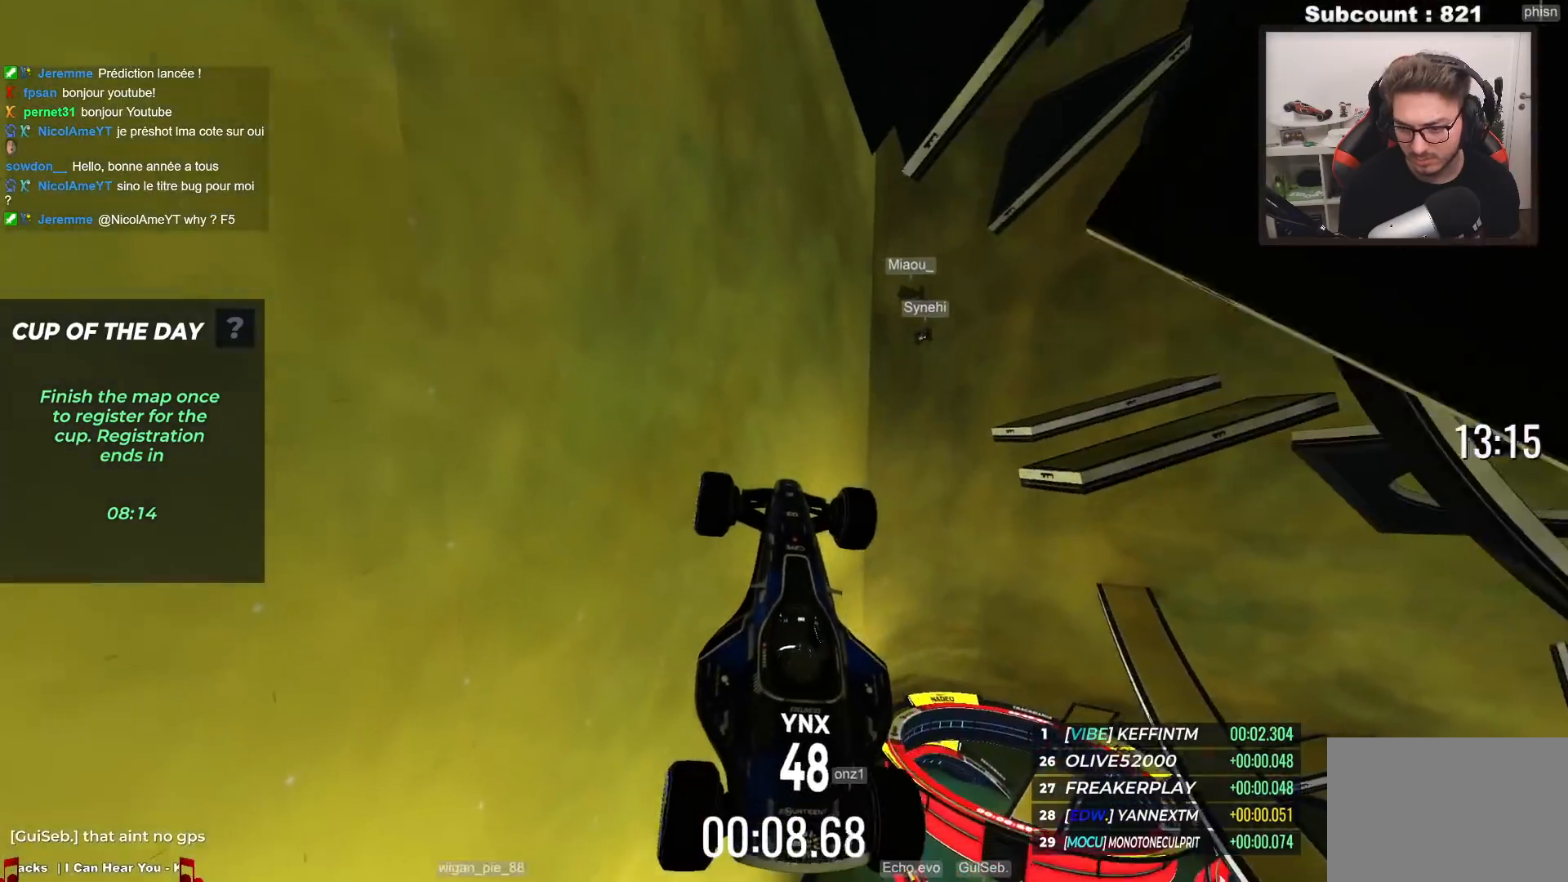
{"keys": ["up"], "events": []}
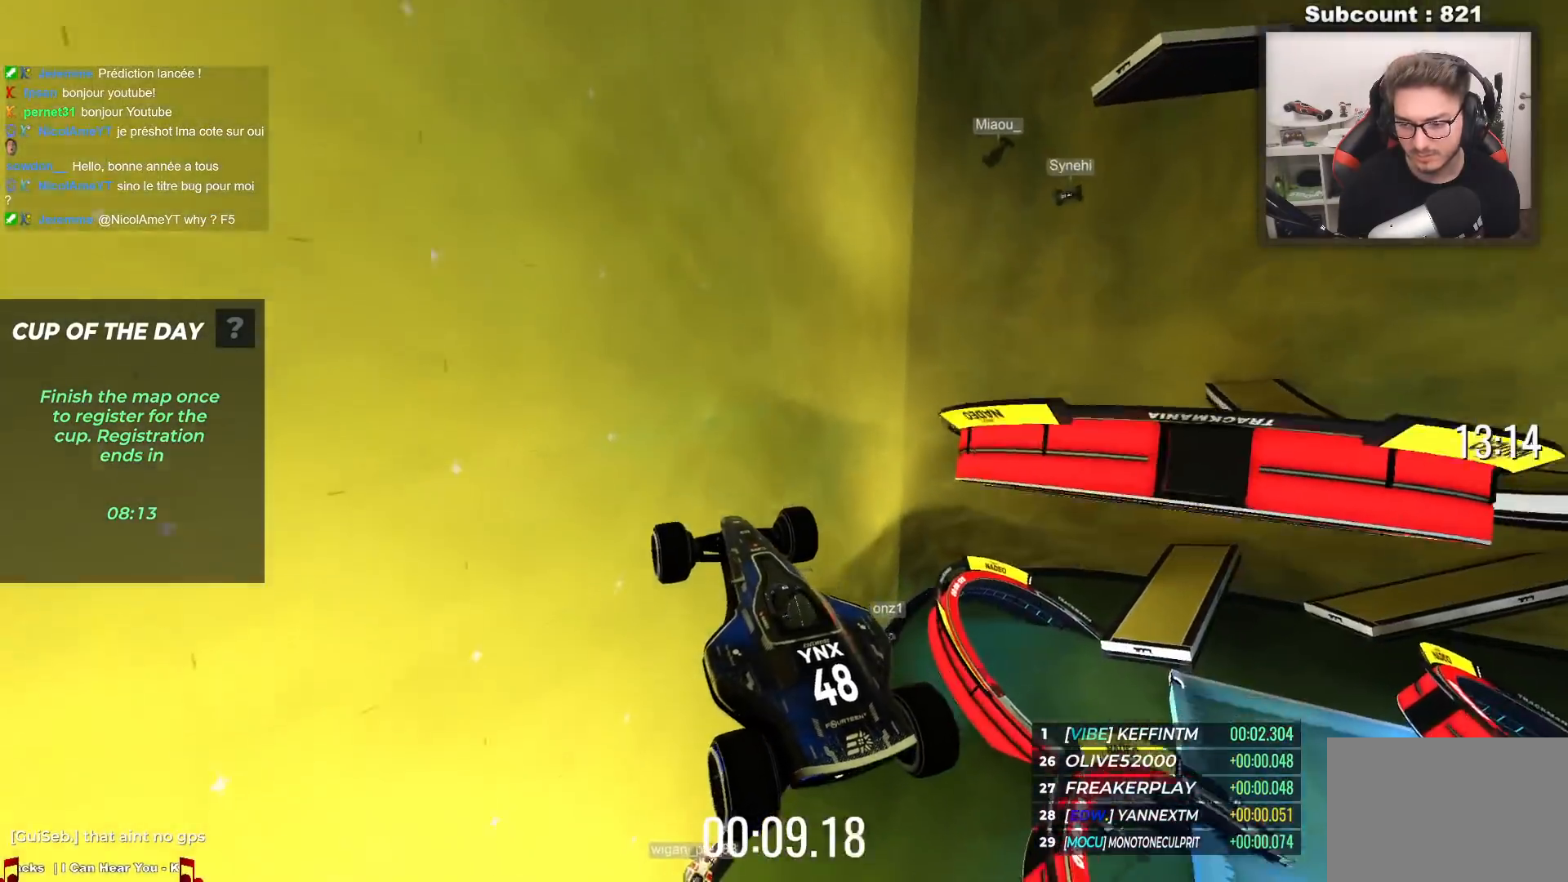
{"keys": ["up"], "events": []}
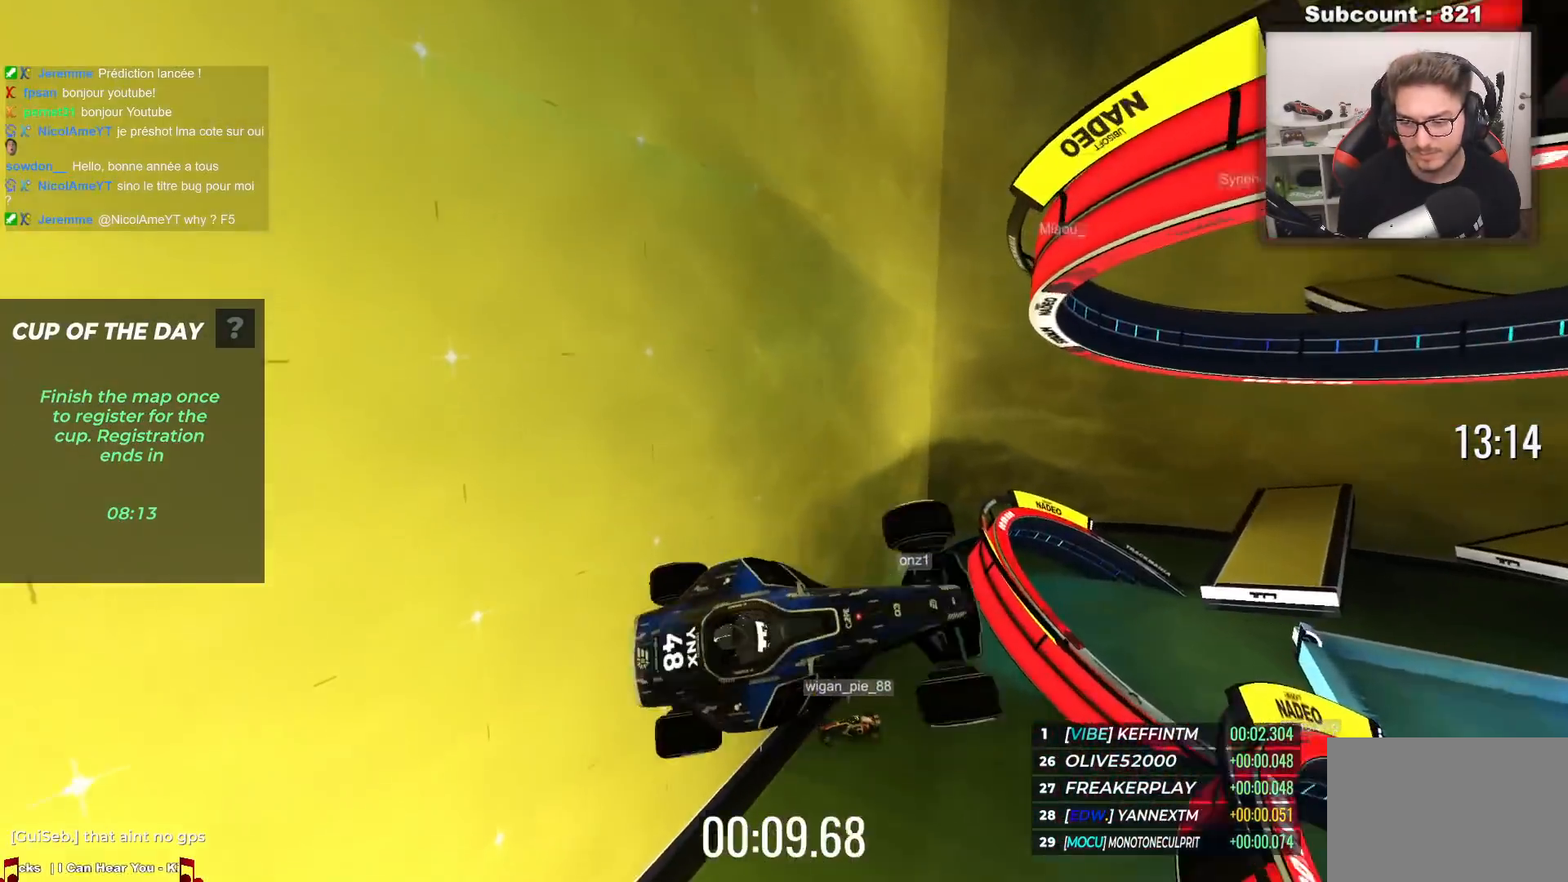
{"keys": [], "events": [[100, "up", "up"]]}
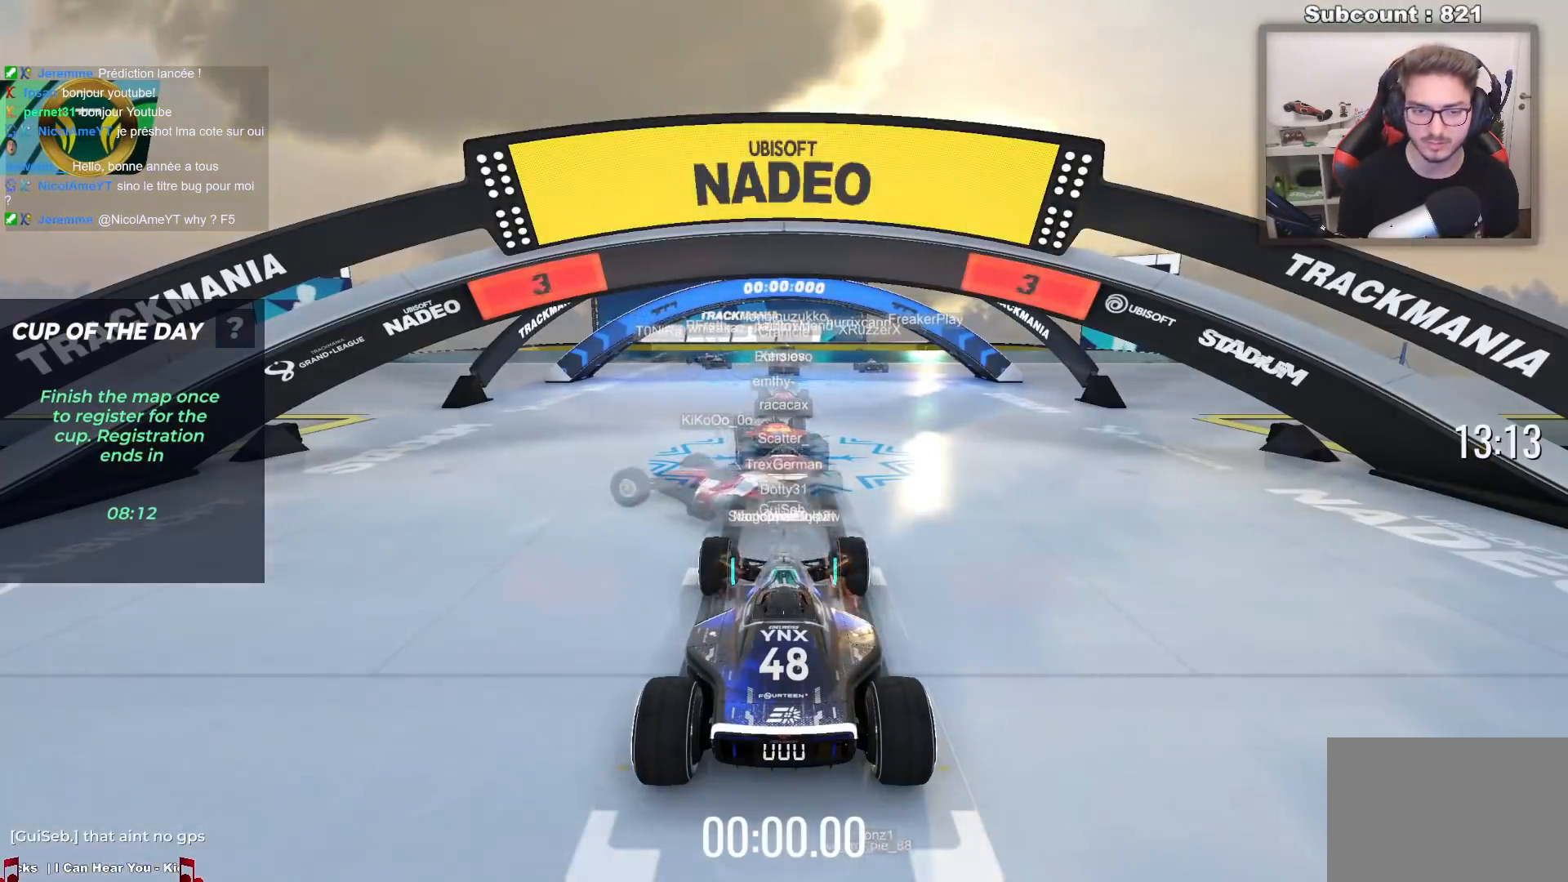
{"keys": [], "events": []}